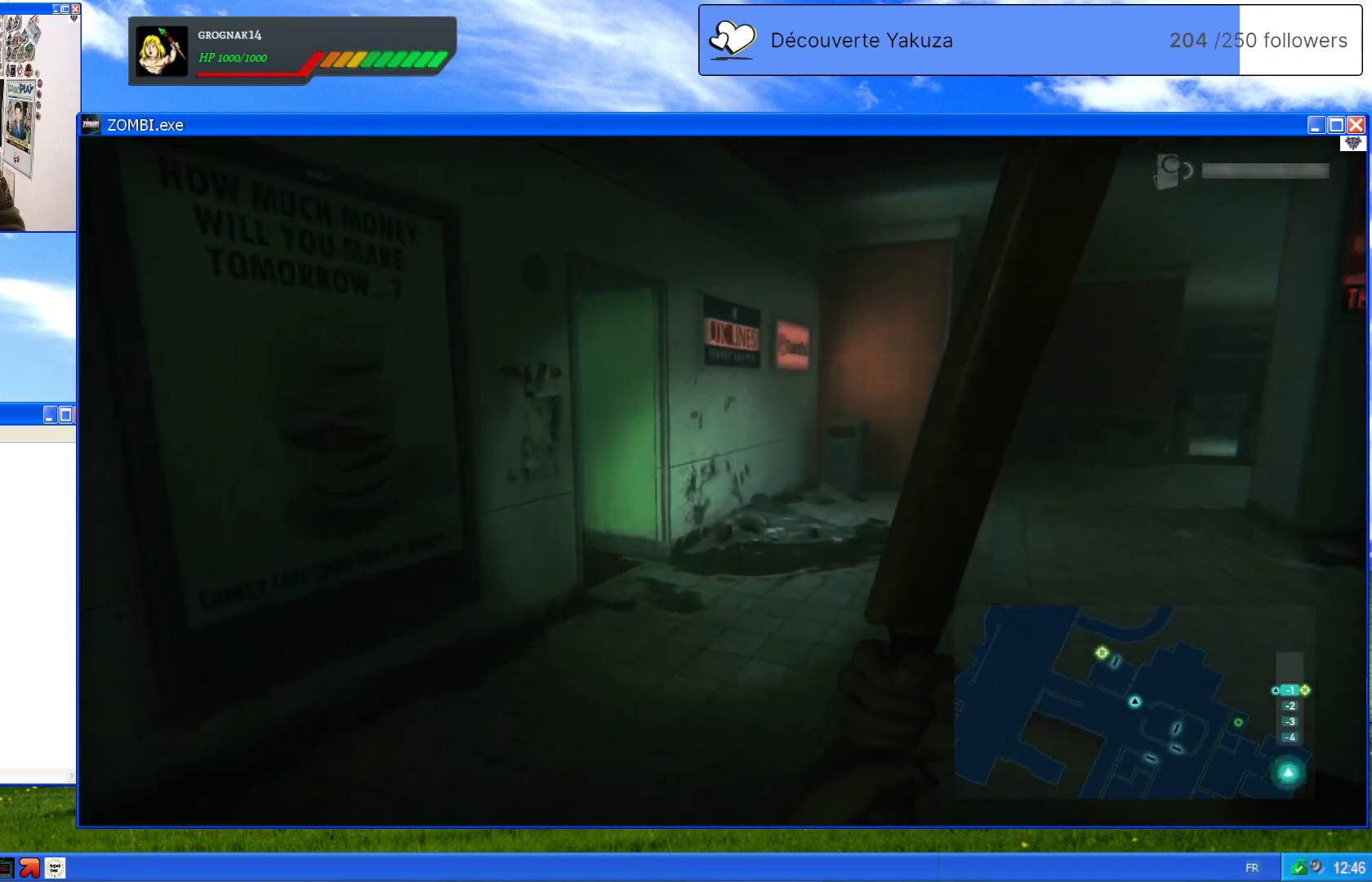
Gameplay with a controller (Xbox layout); each line is a JSON object with the inputs held at the frame after it. "events" lists button and stick changes between this image and that frame as [ms after this image, input, new state], when the widget could be followed in between. Not read: L3 Y.
{"buttons": [], "left_stick": "up-right", "right_stick": "center", "events": [[20, "right_stick", "left"], [420, "right_stick", "center"]]}
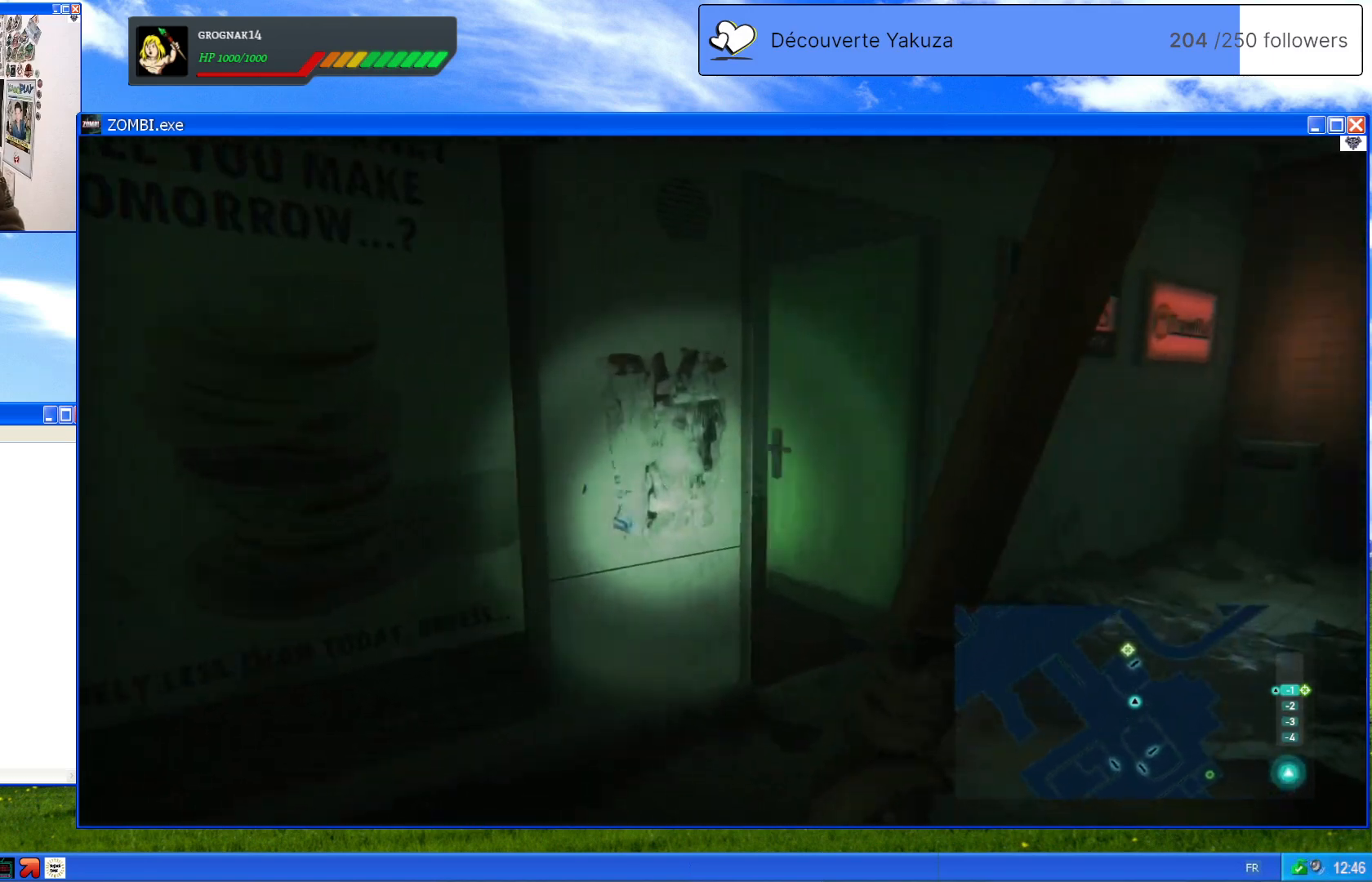
{"buttons": [], "left_stick": "up", "right_stick": "center", "events": [[460, "left_stick", "up"]]}
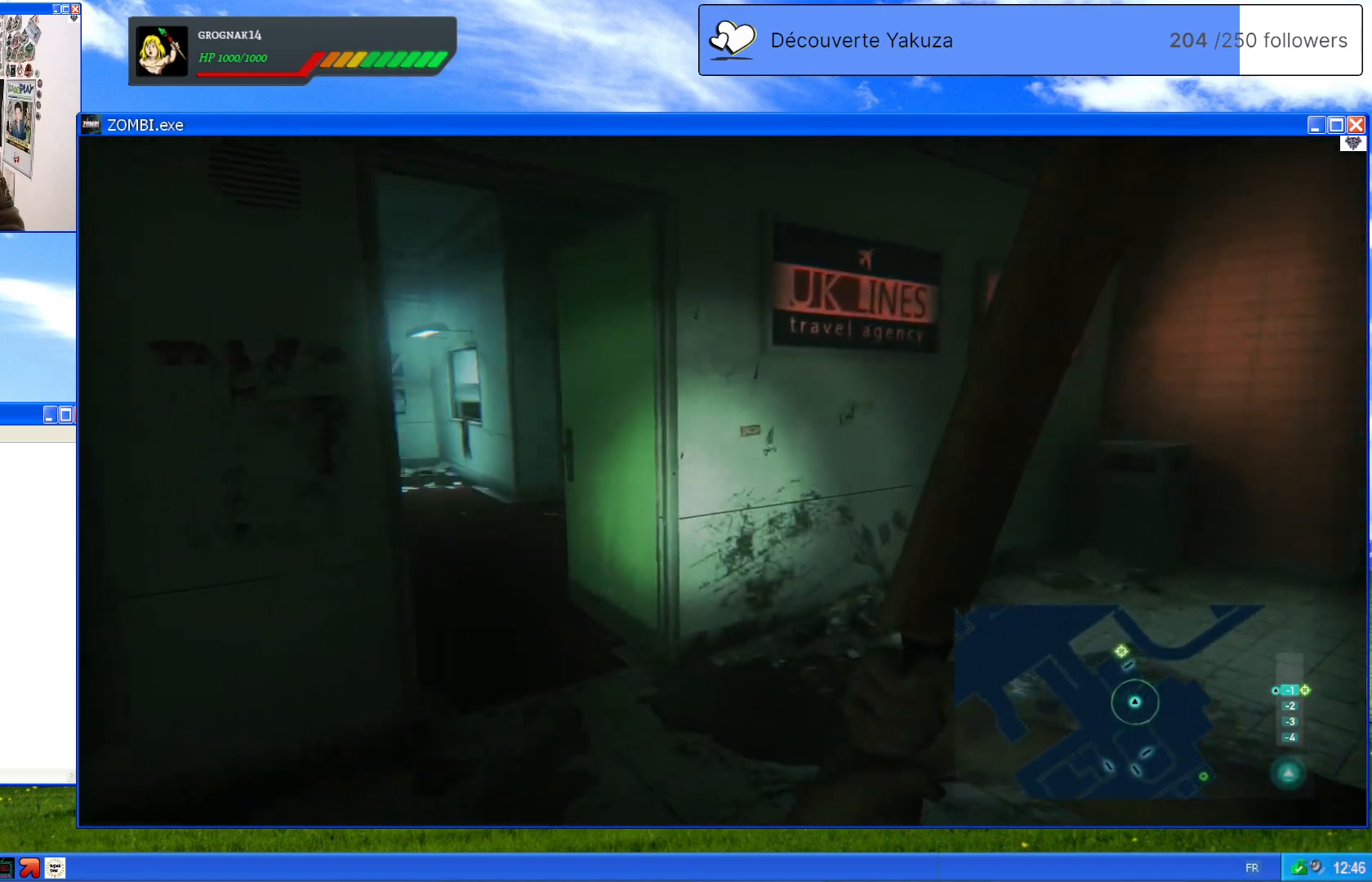
{"buttons": [], "left_stick": "up", "right_stick": "center", "events": [[20, "right_stick", "left"], [420, "right_stick", "center"]]}
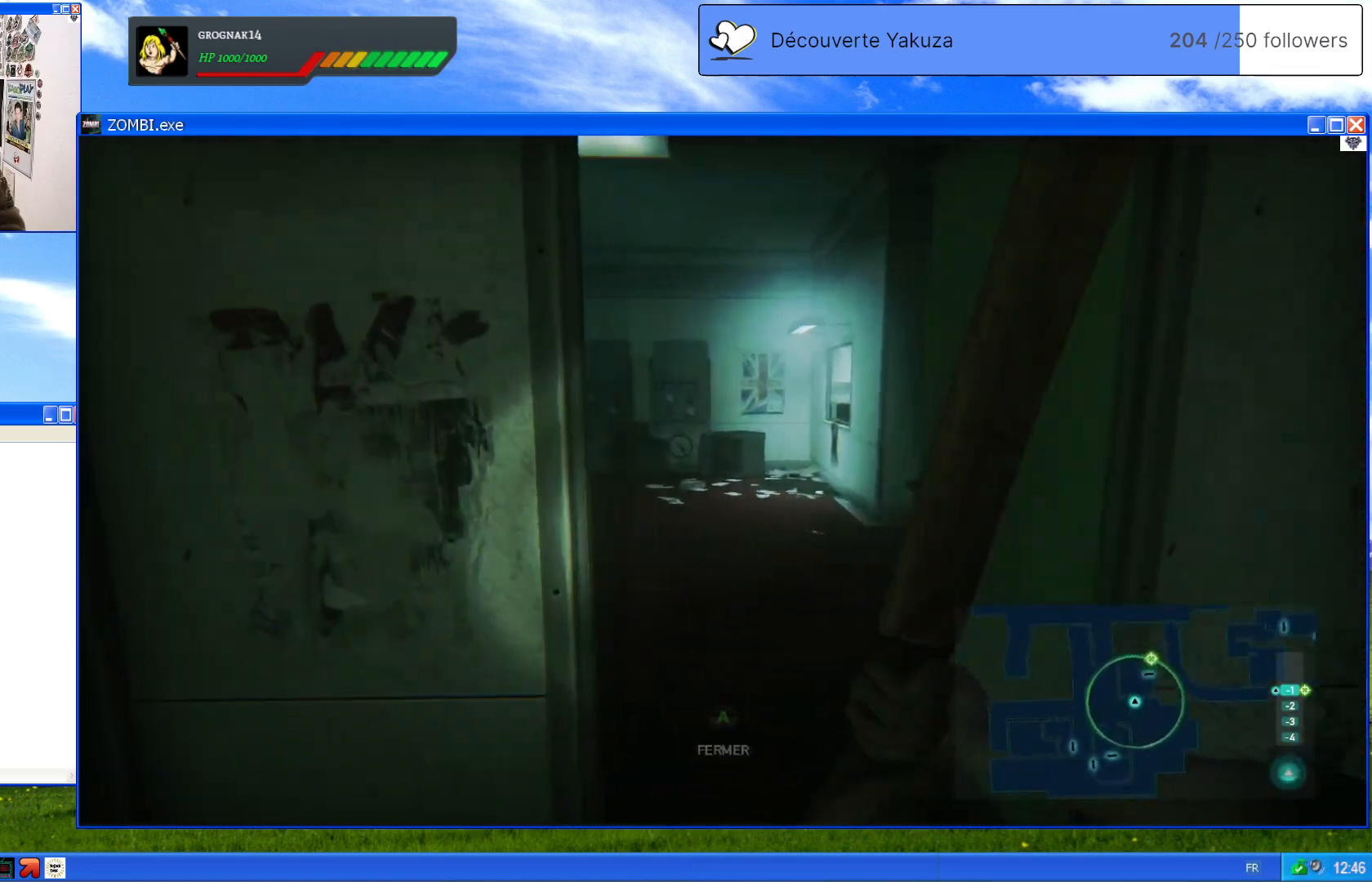
{"buttons": [], "left_stick": "up", "right_stick": "center", "events": [[20, "left_stick", "up-right"], [260, "left_stick", "up"]]}
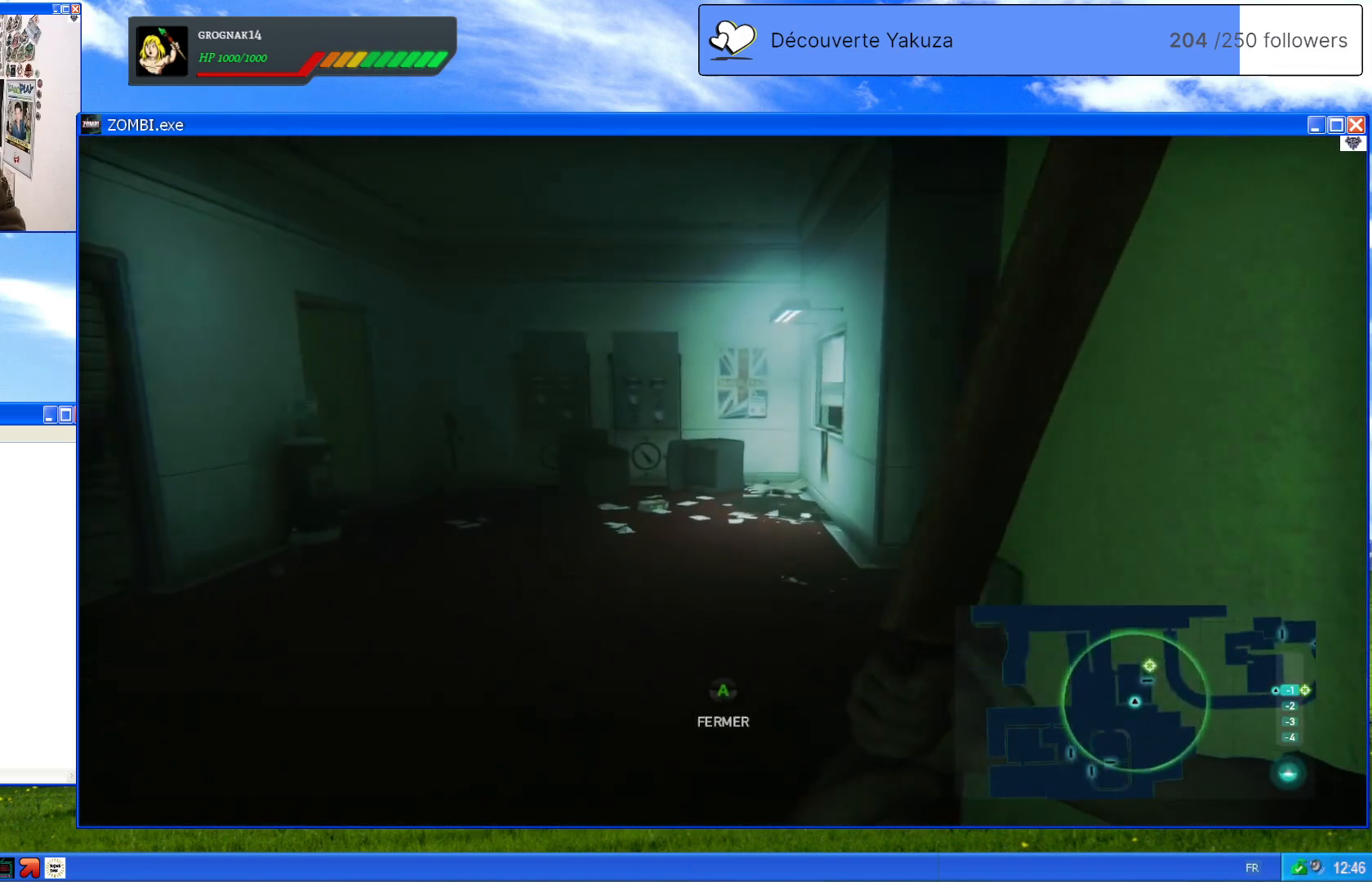
{"buttons": [], "left_stick": "up-left", "right_stick": "right", "events": [[180, "left_stick", "up-left"], [220, "right_stick", "right"]]}
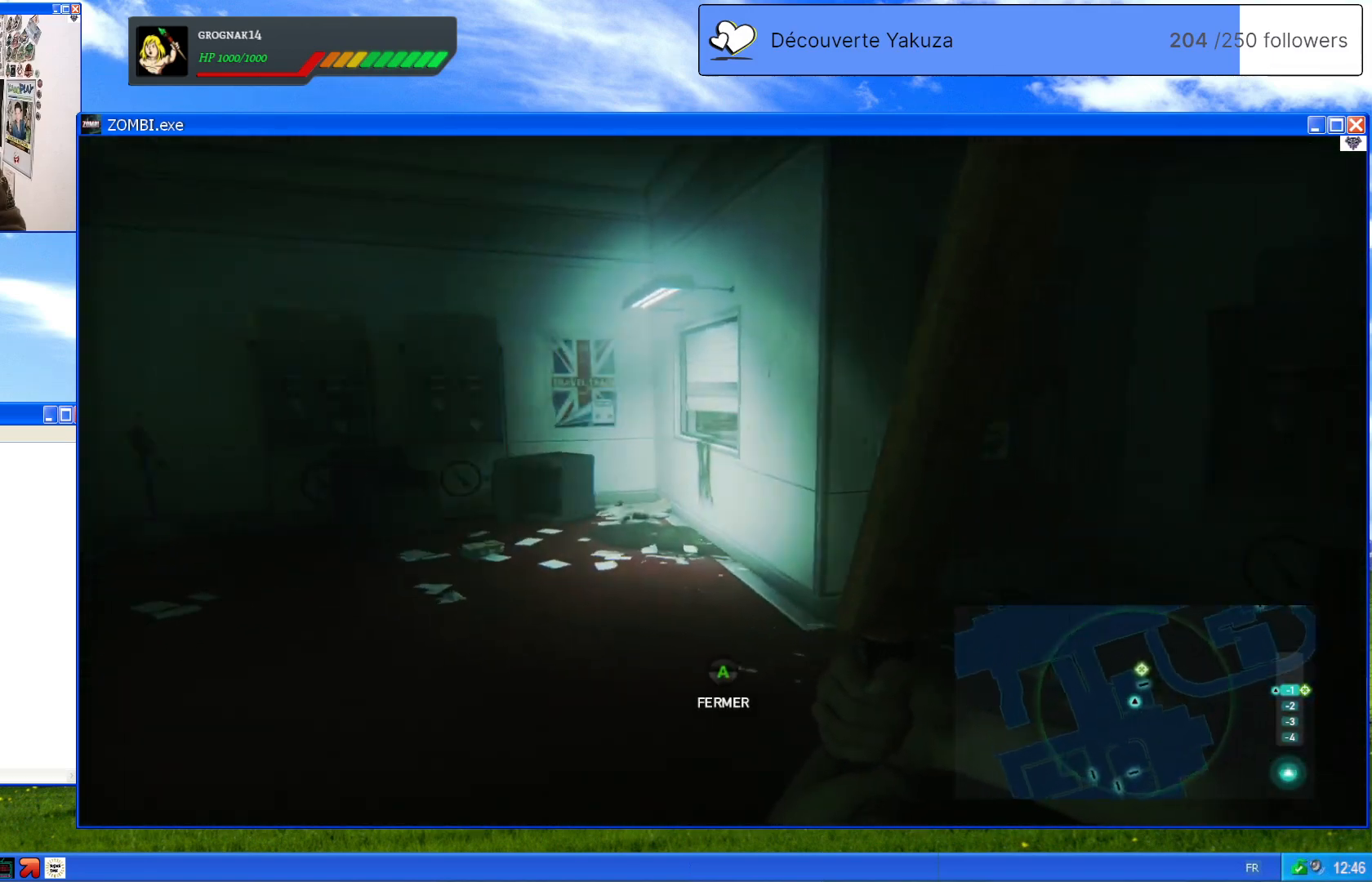
{"buttons": [], "left_stick": "up-left", "right_stick": "center", "events": [[360, "right_stick", "center"]]}
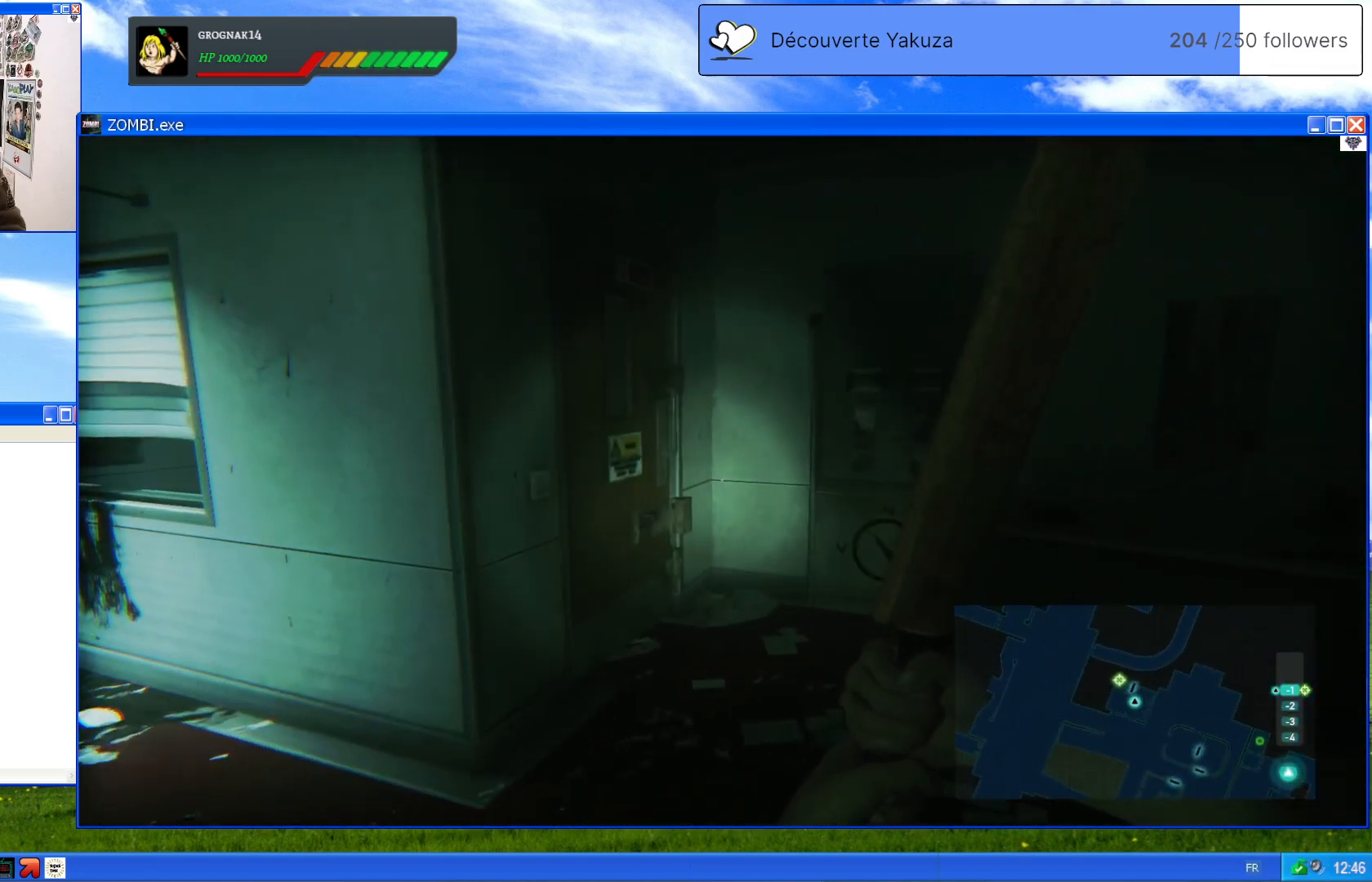
{"buttons": [], "left_stick": "up-left", "right_stick": "center", "events": [[120, "left_stick", "left"], [360, "left_stick", "up-left"]]}
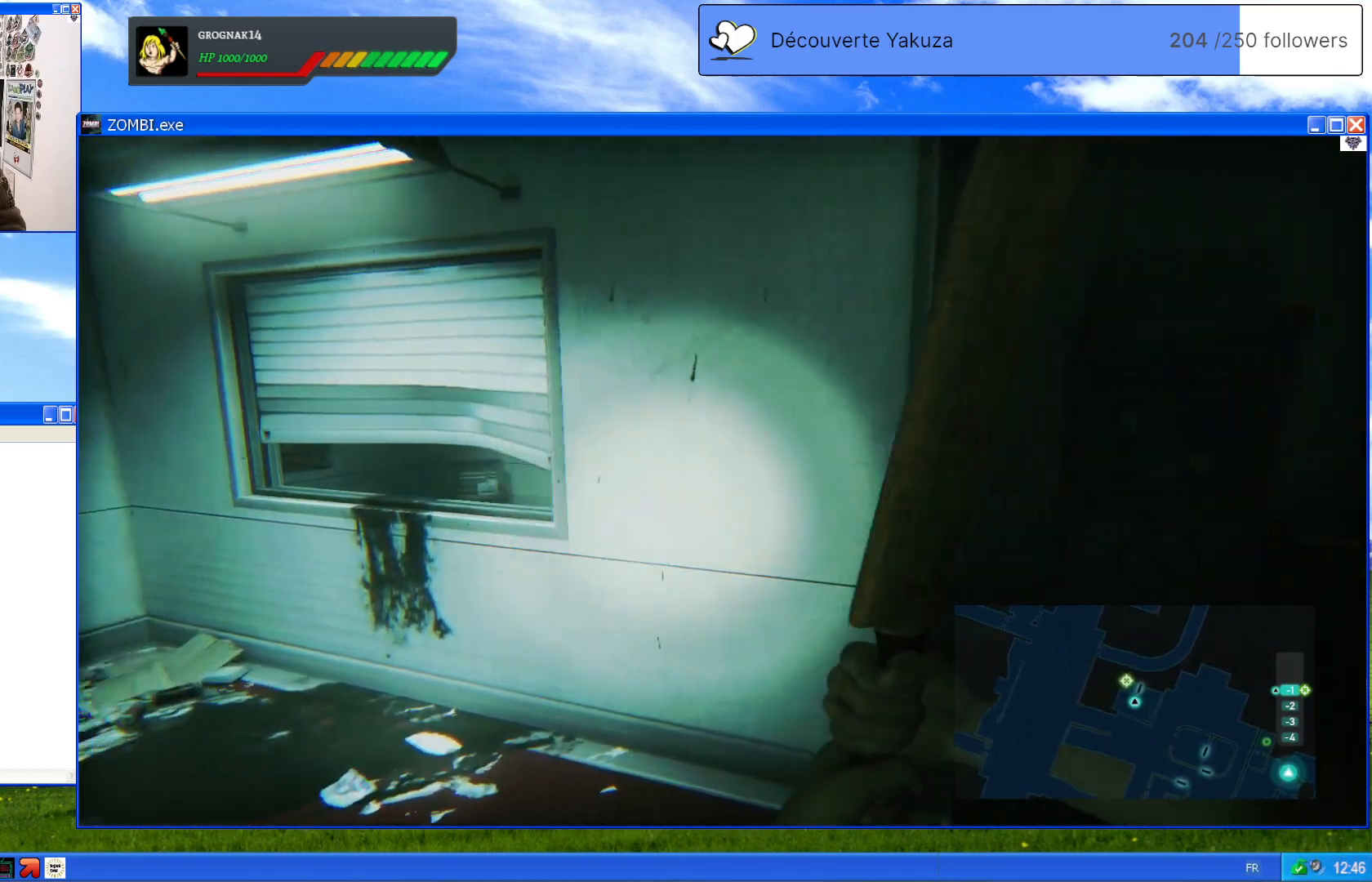
{"buttons": [], "left_stick": "center", "right_stick": "center", "events": [[220, "left_stick", "center"]]}
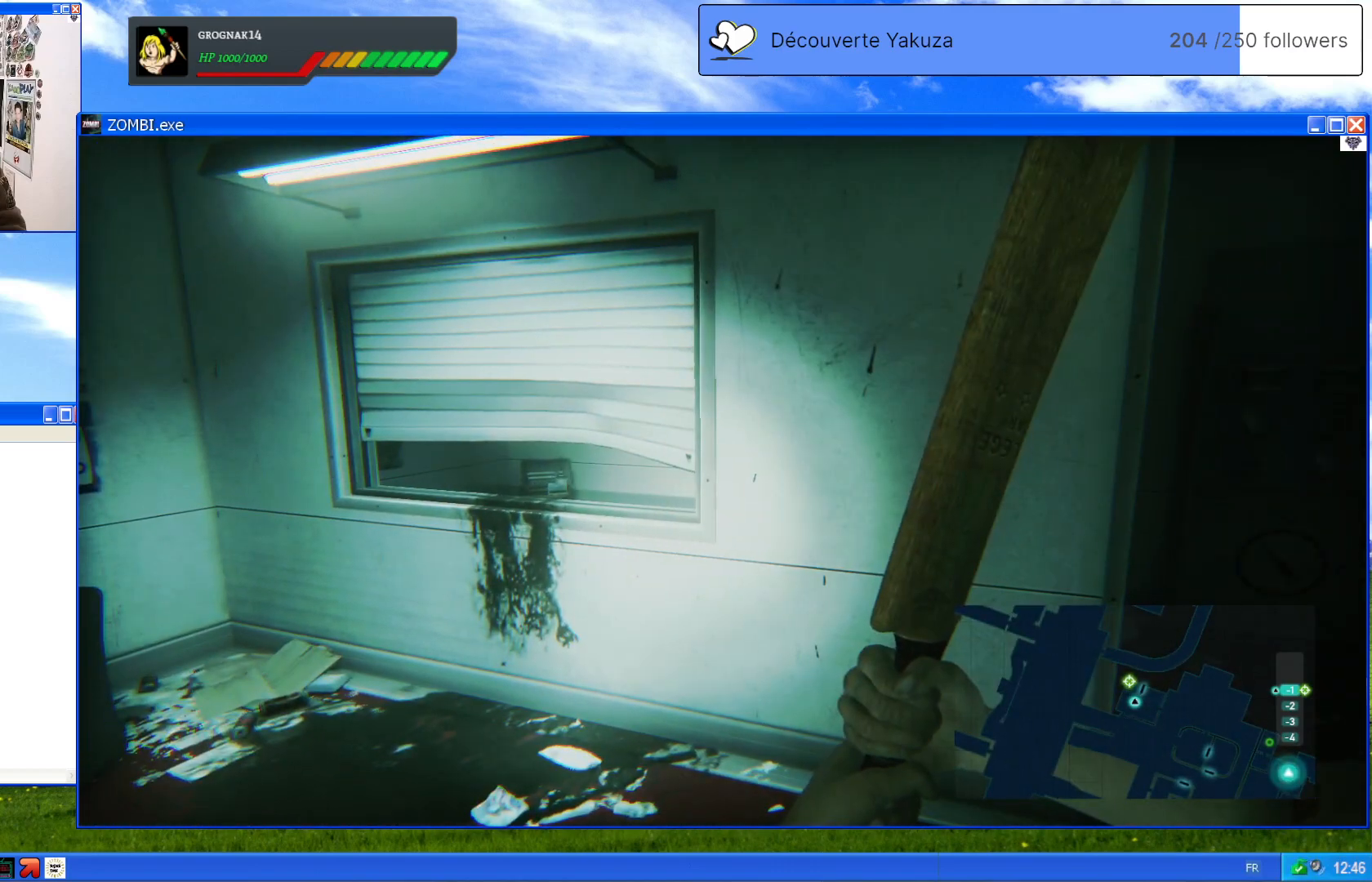
{"buttons": [], "left_stick": "right", "right_stick": "center", "events": [[80, "left_stick", "right"], [220, "right_stick", "down-left"], [500, "right_stick", "center"]]}
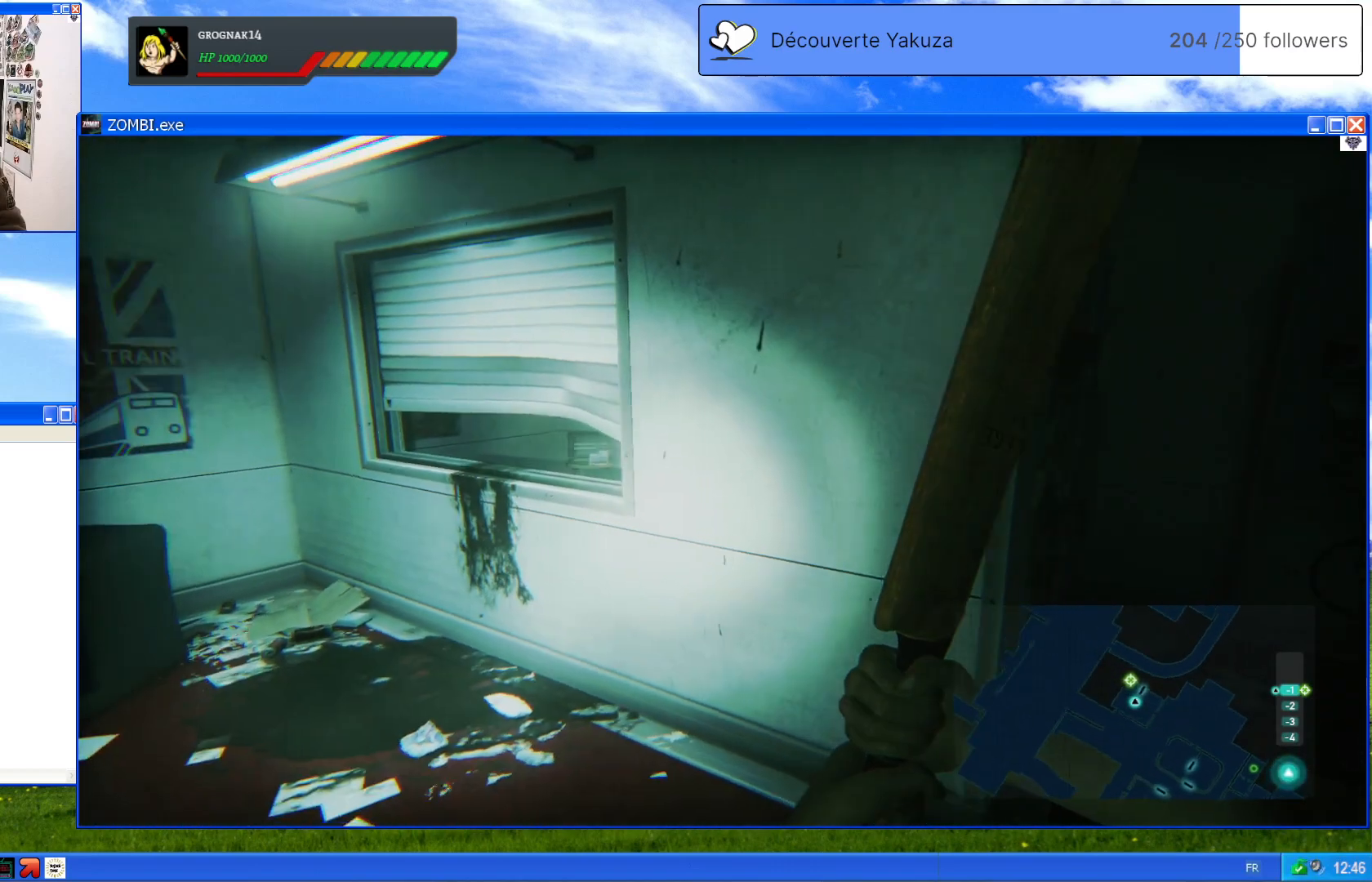
{"buttons": [], "left_stick": "right", "right_stick": "center", "events": [[240, "right_stick", "left"], [500, "right_stick", "center"]]}
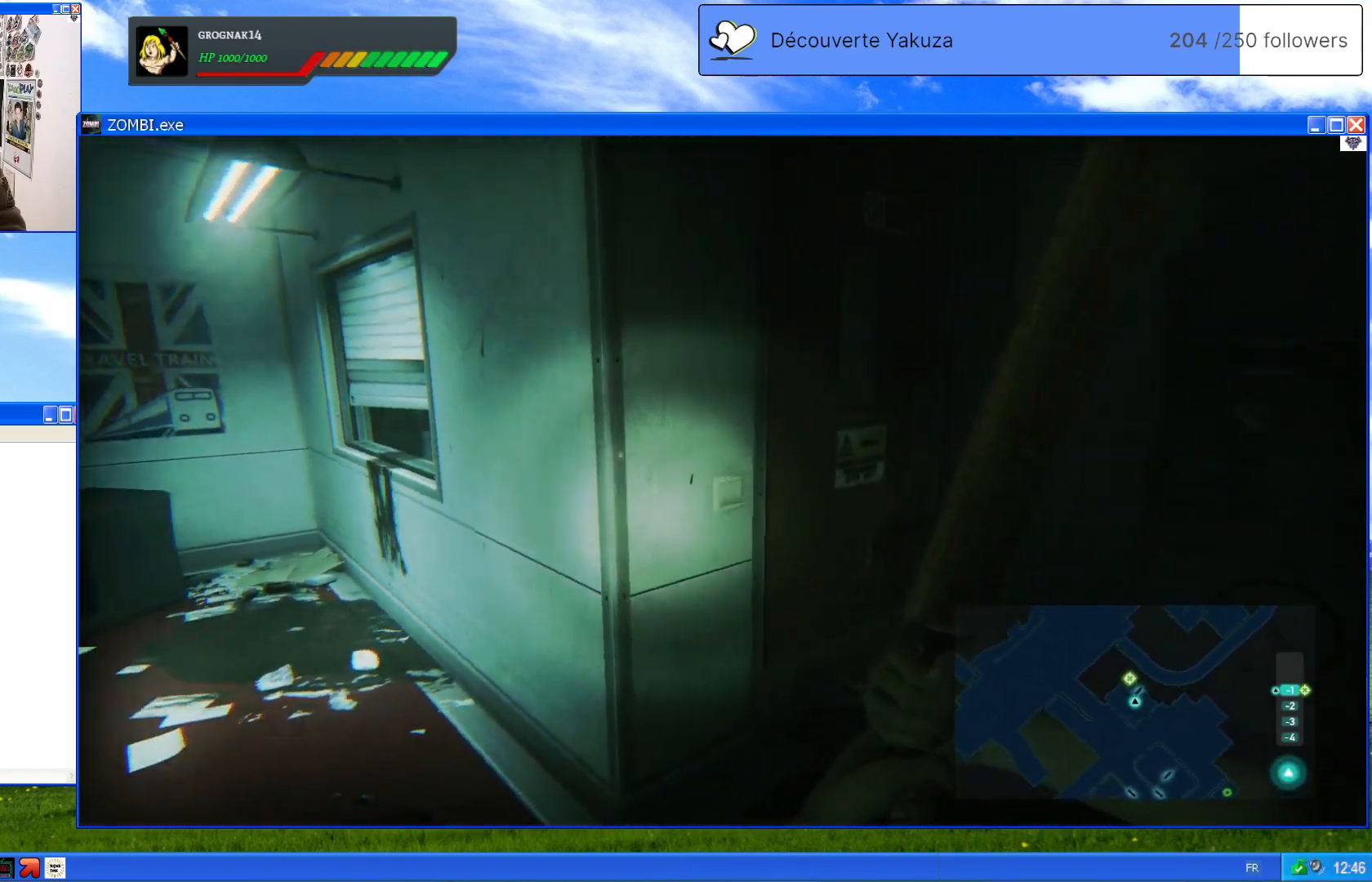
{"buttons": [], "left_stick": "up", "right_stick": "center", "events": [[180, "left_stick", "up-right"], [440, "left_stick", "up"]]}
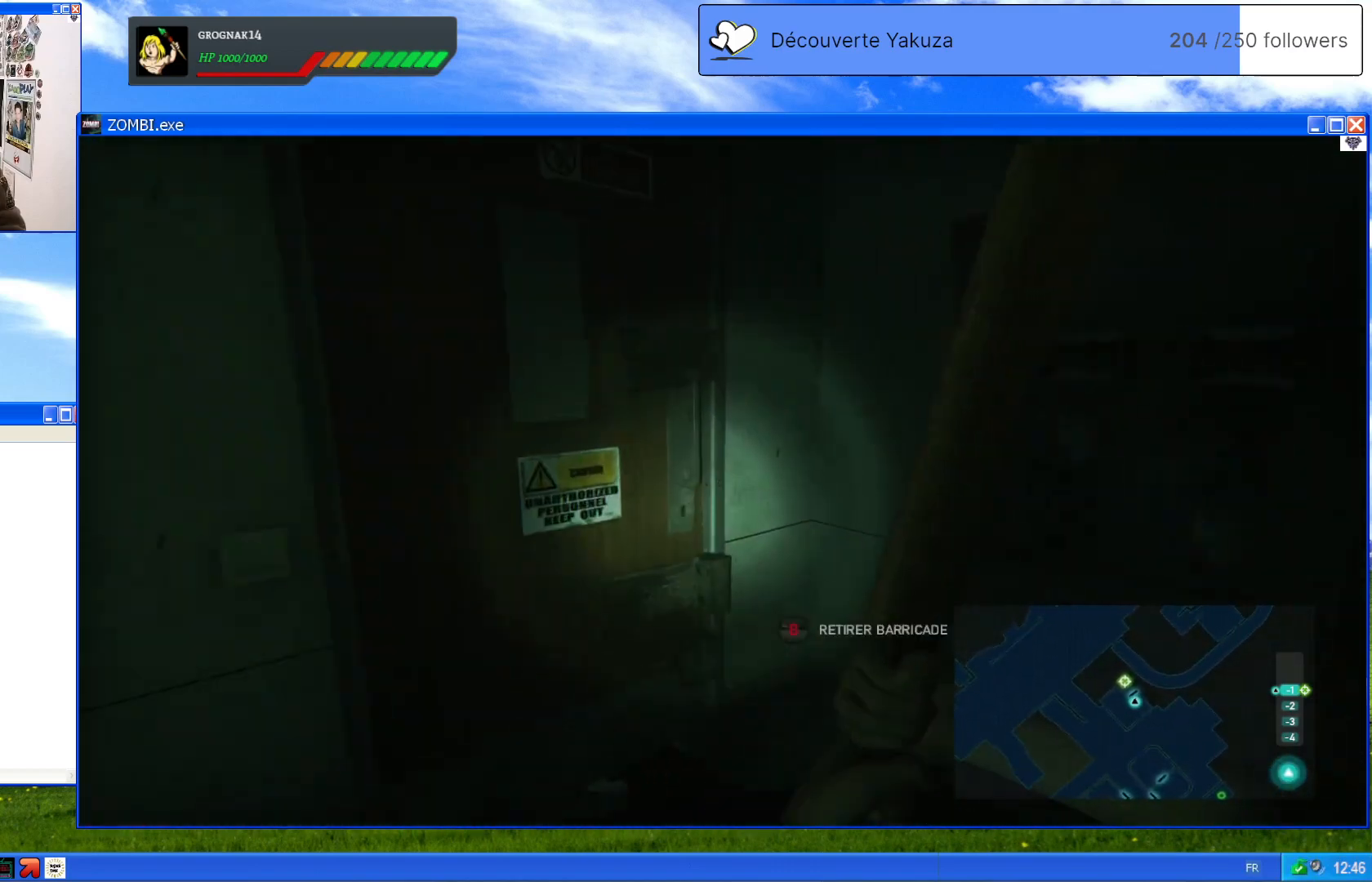
{"buttons": [], "left_stick": "center", "right_stick": "center", "events": [[60, "left_stick", "up-left"], [240, "A", "down"], [360, "A", "up"], [360, "left_stick", "center"]]}
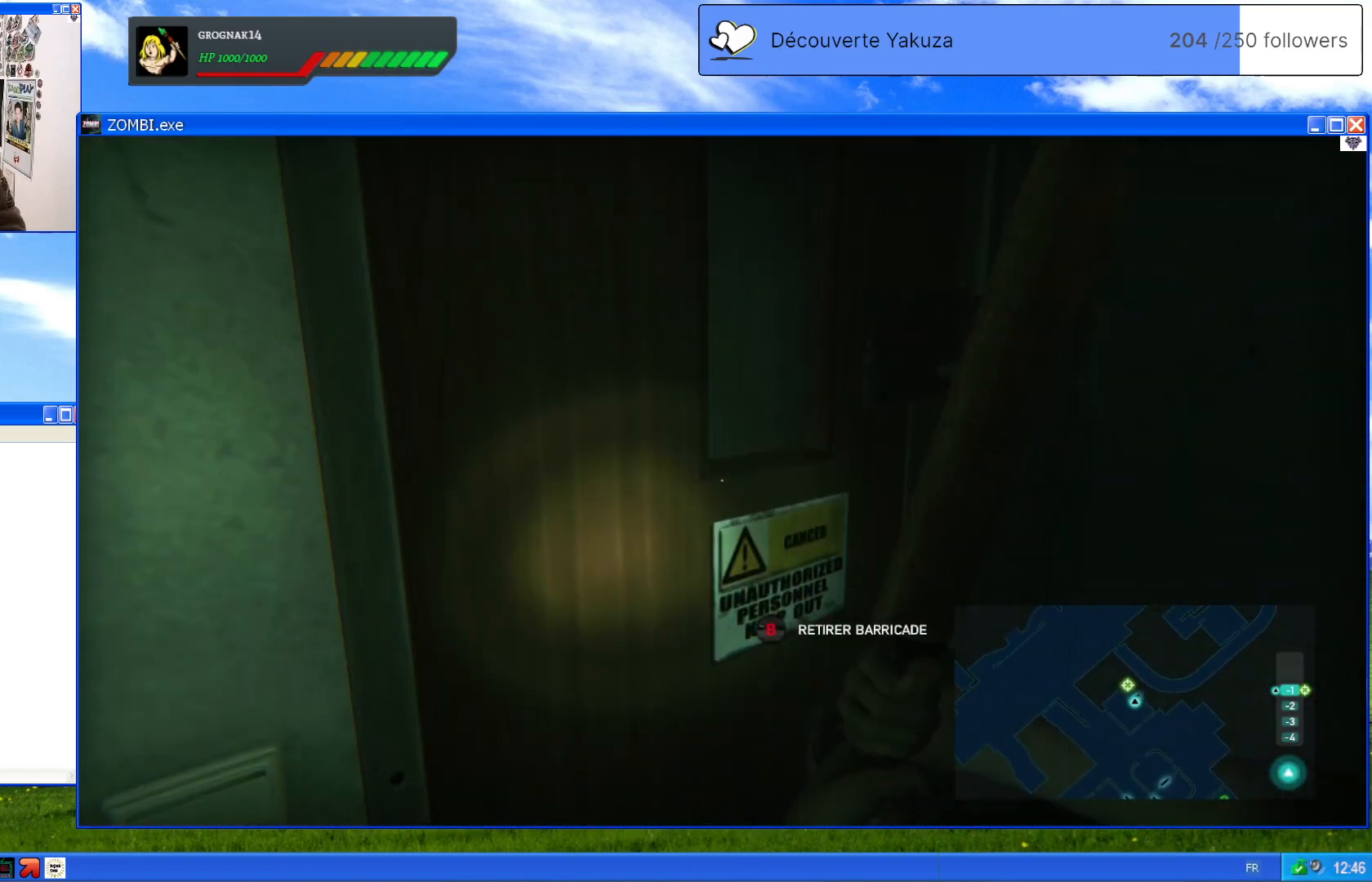
{"buttons": [], "left_stick": "center", "right_stick": "center", "events": [[260, "B", "down"], [400, "B", "up"]]}
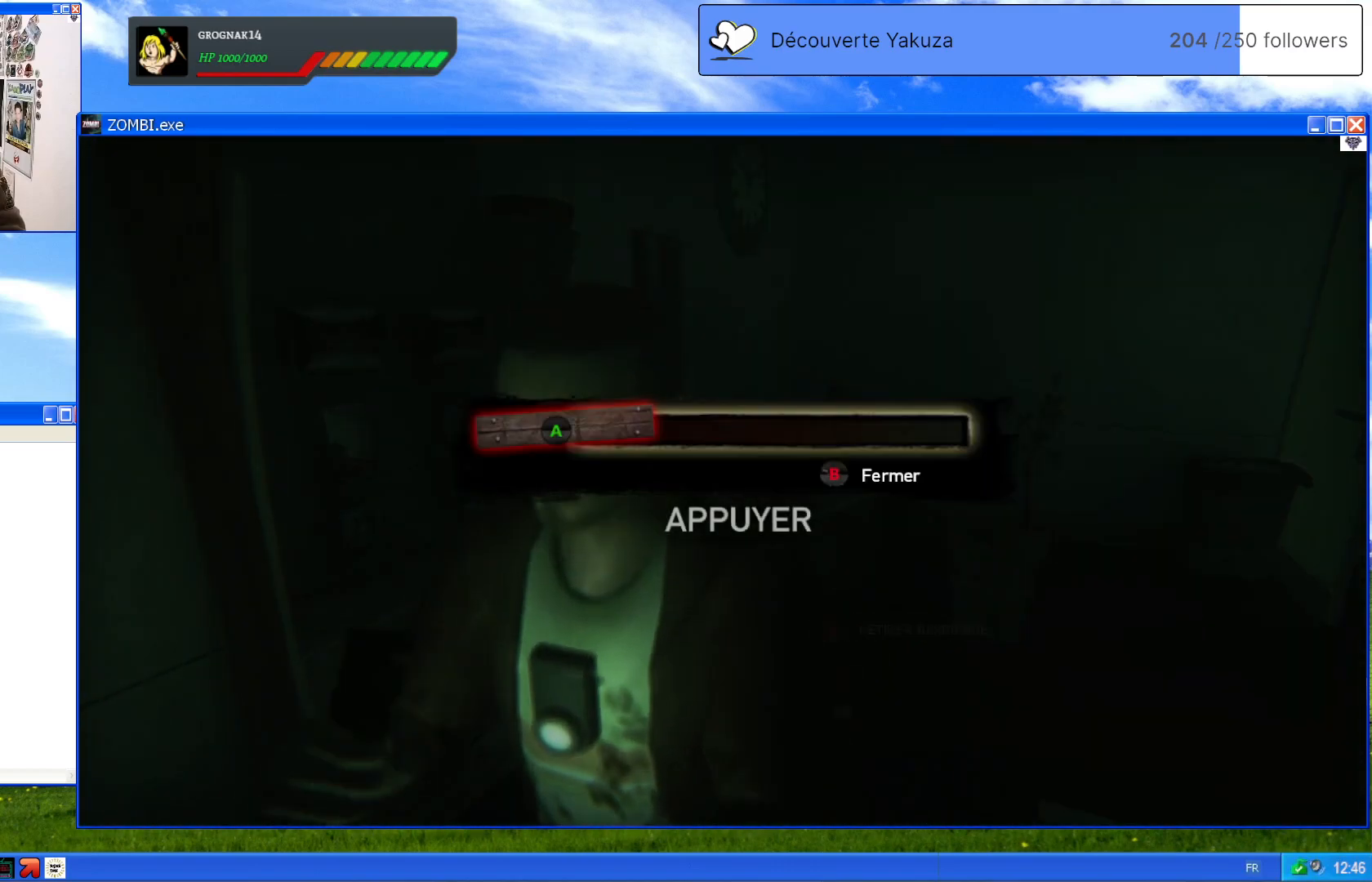
{"buttons": [], "left_stick": "center", "right_stick": "center", "events": [[160, "A", "down"], [240, "A", "up"], [320, "A", "down"], [380, "A", "up"], [440, "A", "down"], [500, "A", "up"]]}
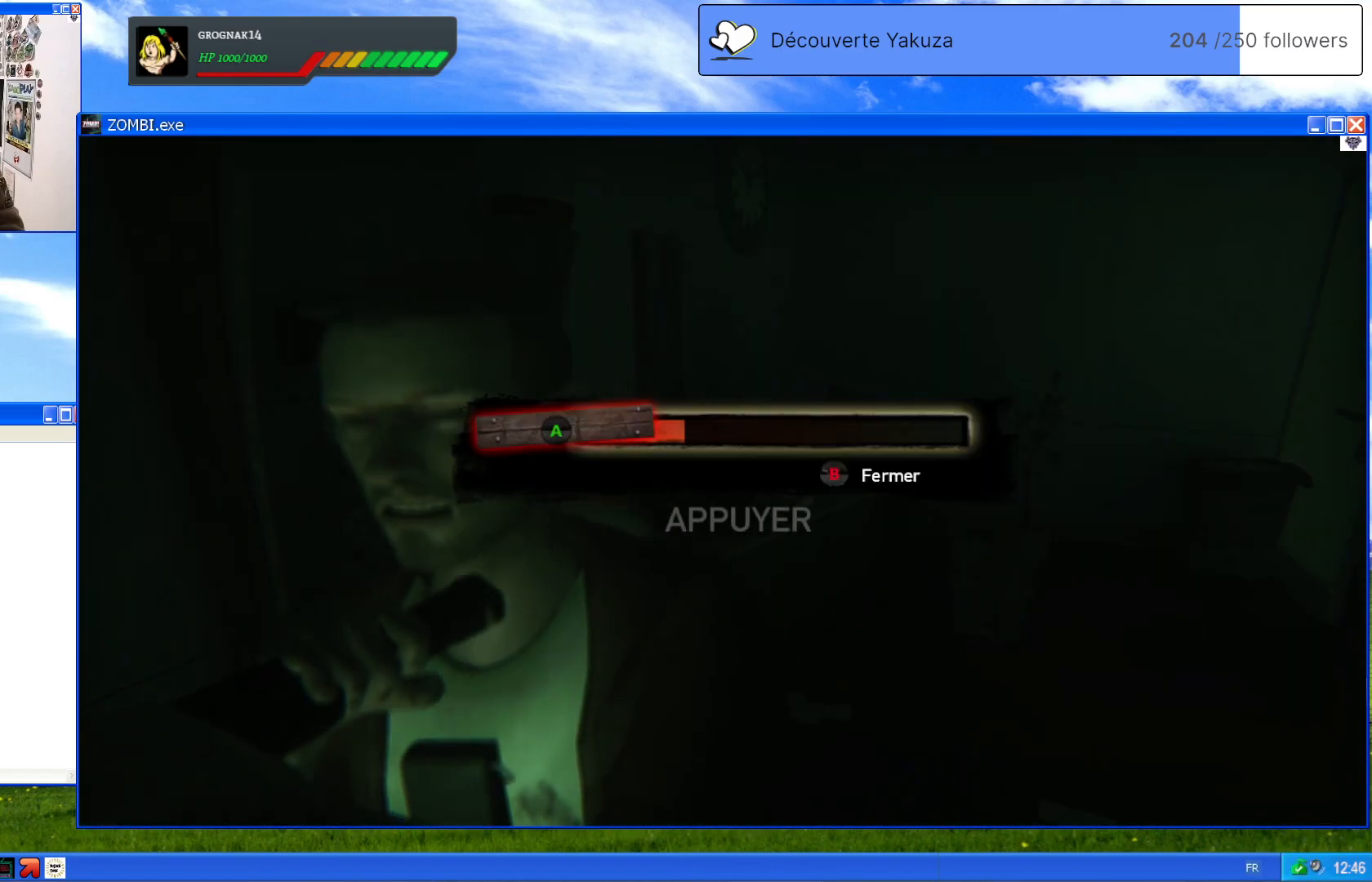
{"buttons": ["A"], "left_stick": "center", "right_stick": "center", "events": [[180, "A", "down"], [240, "A", "up"], [300, "A", "down"], [360, "A", "up"], [460, "A", "down"]]}
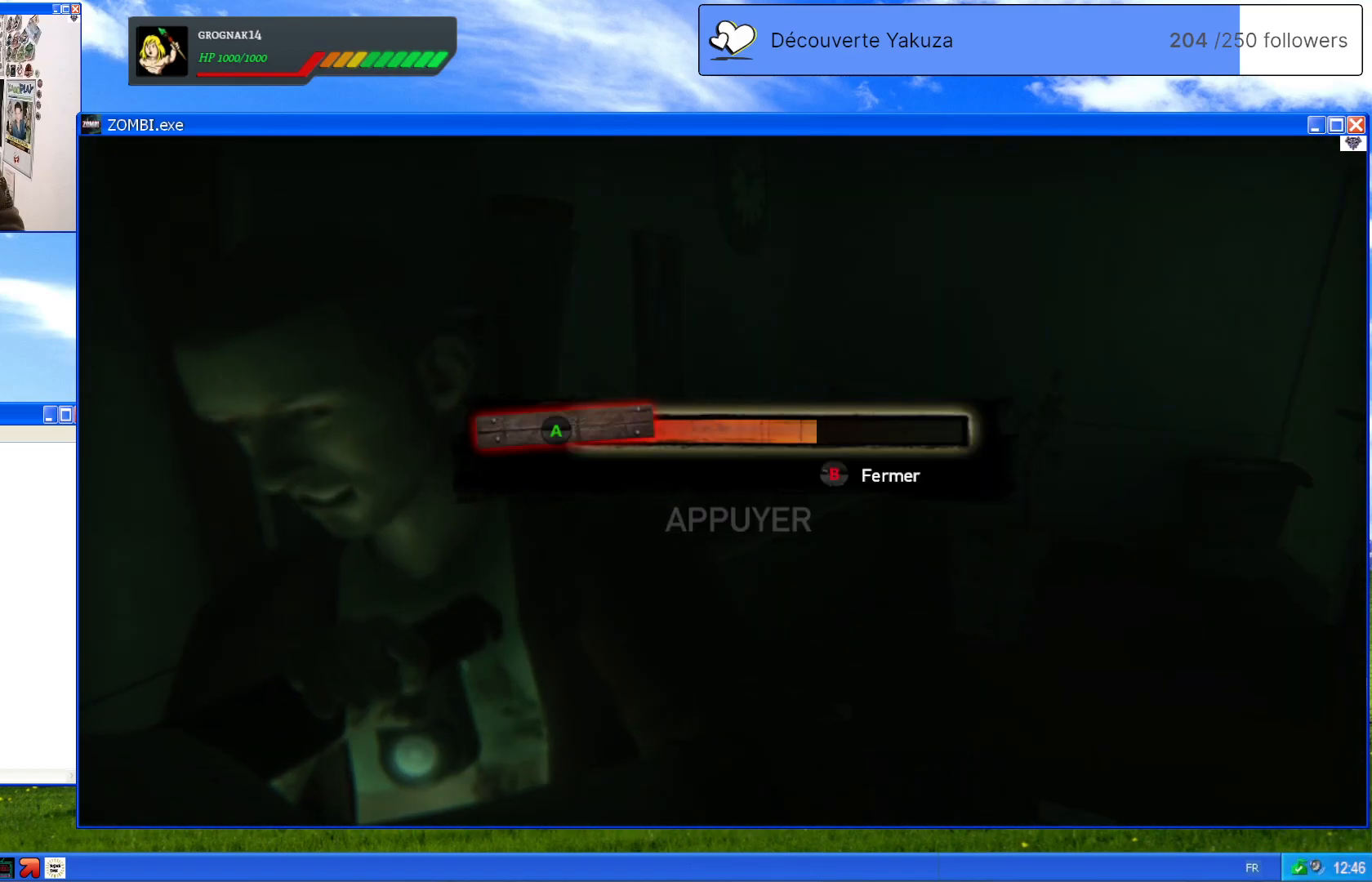
{"buttons": ["A"], "left_stick": "center", "right_stick": "center", "events": [[20, "A", "up"], [80, "A", "down"], [160, "A", "up"], [220, "A", "down"], [400, "A", "up"], [460, "A", "down"]]}
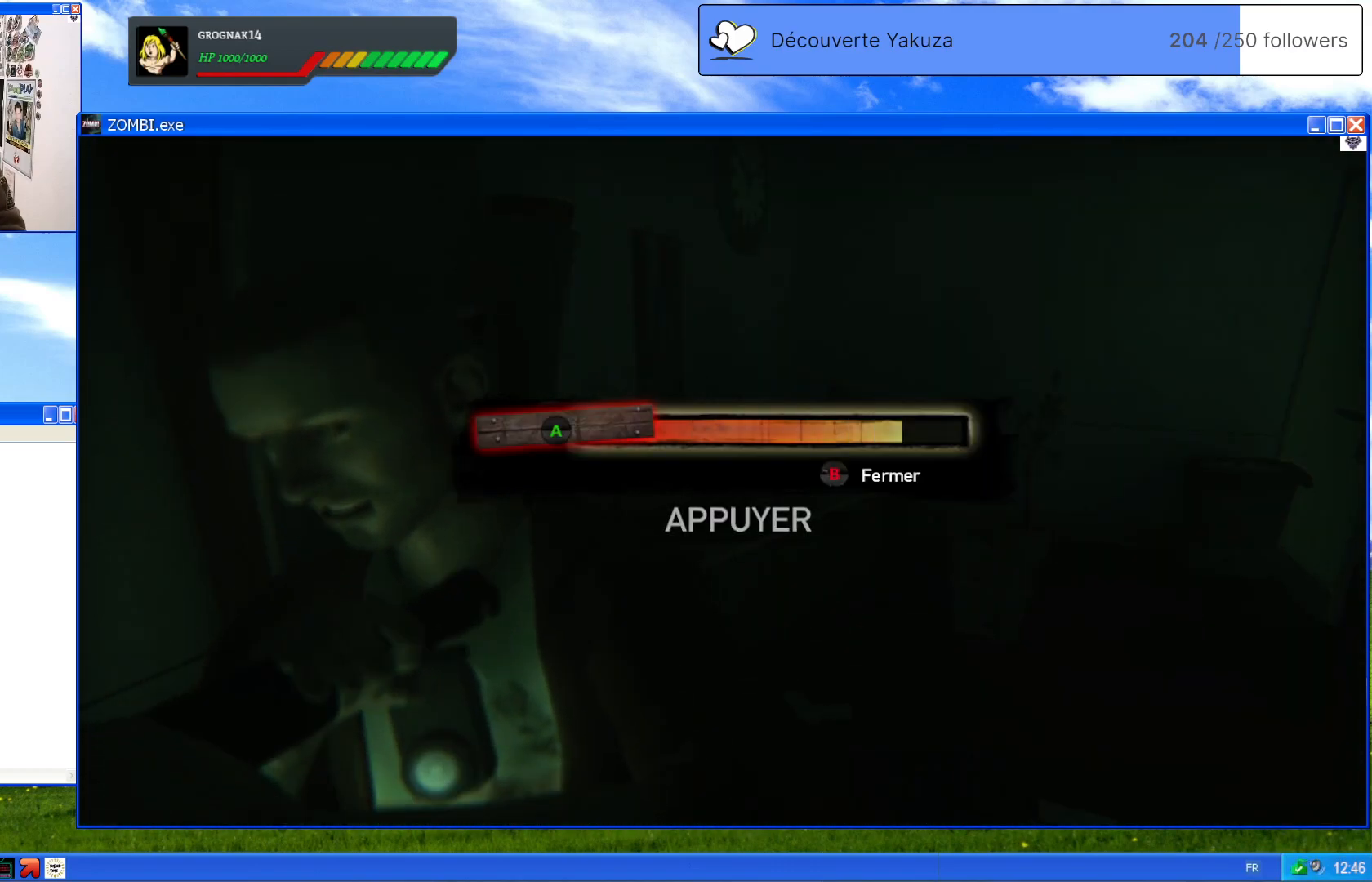
{"buttons": [], "left_stick": "center", "right_stick": "center", "events": [[40, "A", "up"], [100, "A", "down"], [180, "A", "up"], [260, "A", "down"], [340, "A", "up"], [400, "A", "down"], [480, "A", "up"]]}
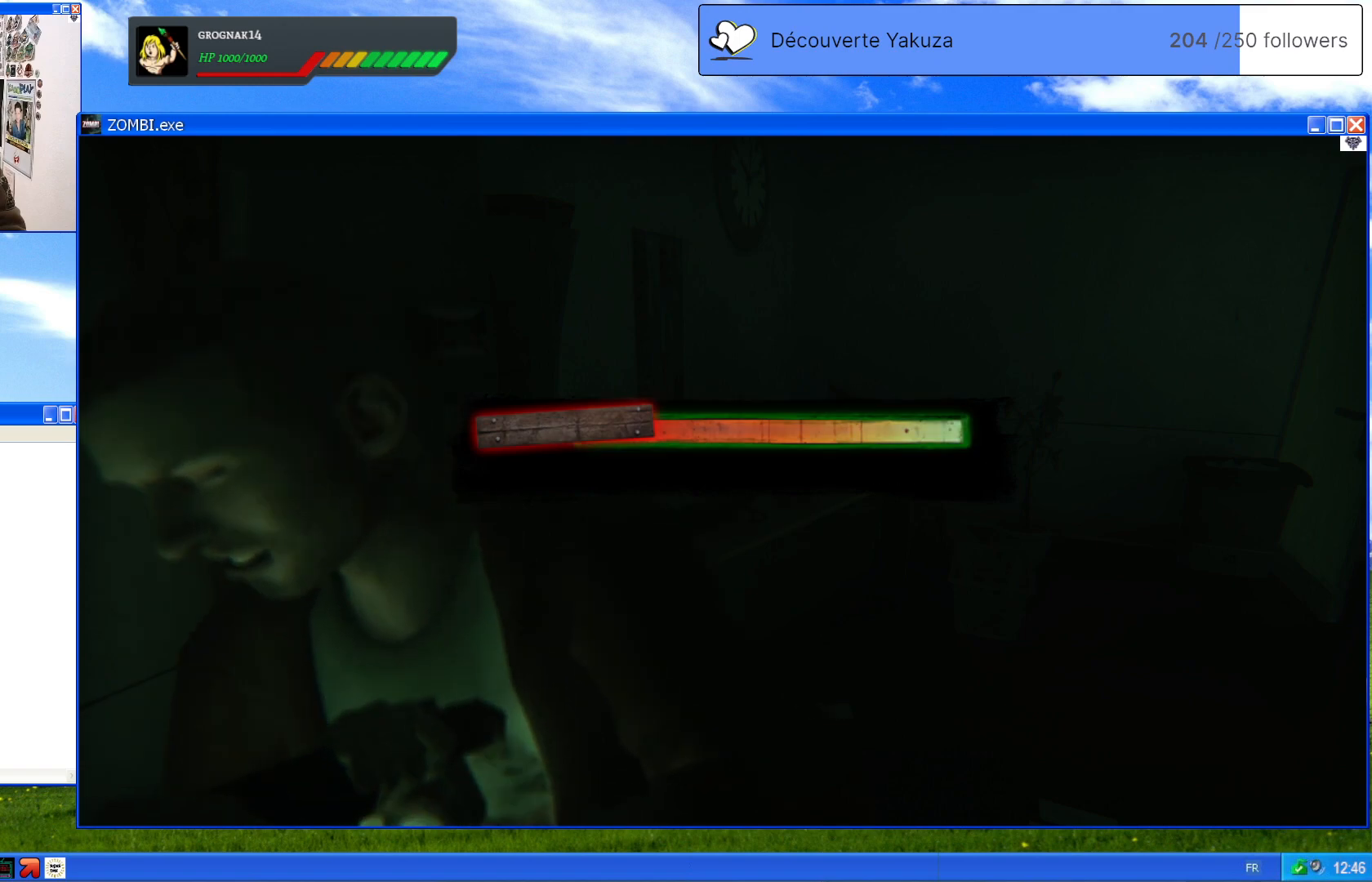
{"buttons": [], "left_stick": "center", "right_stick": "center", "events": [[60, "A", "down"], [160, "A", "up"], [260, "A", "down"], [360, "A", "up"]]}
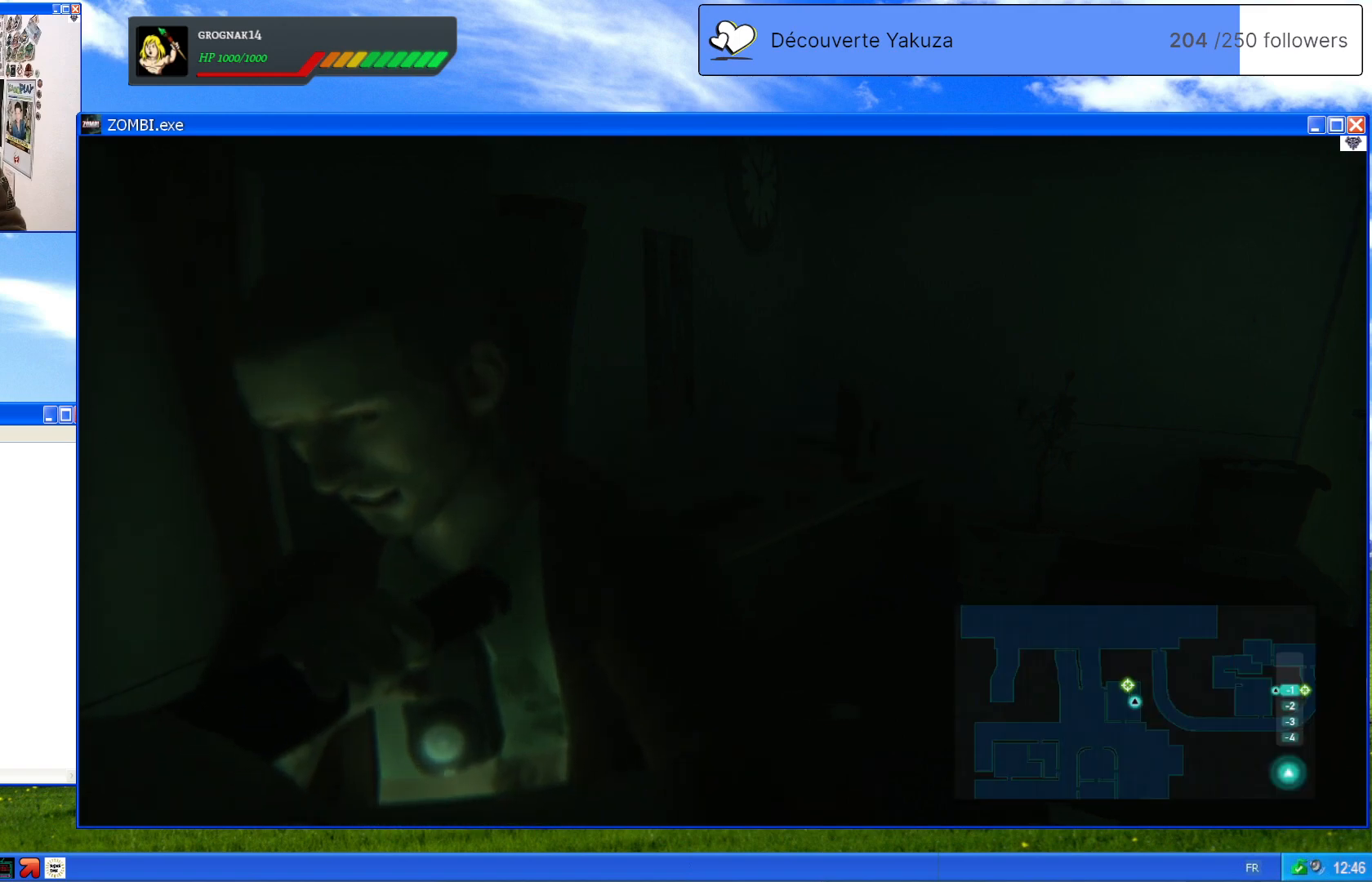
{"buttons": [], "left_stick": "center", "right_stick": "center", "events": []}
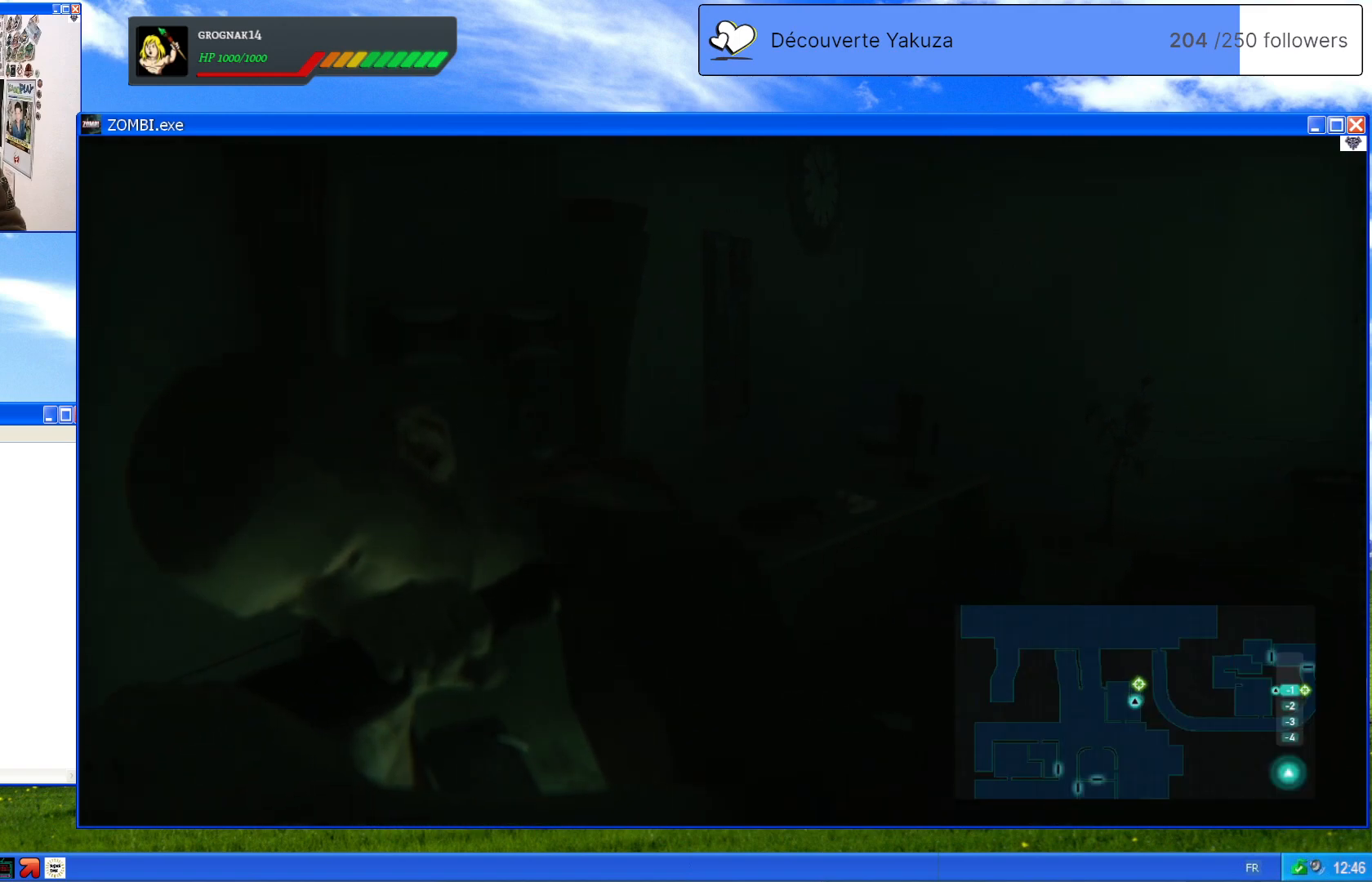
{"buttons": [], "left_stick": "center", "right_stick": "center", "events": []}
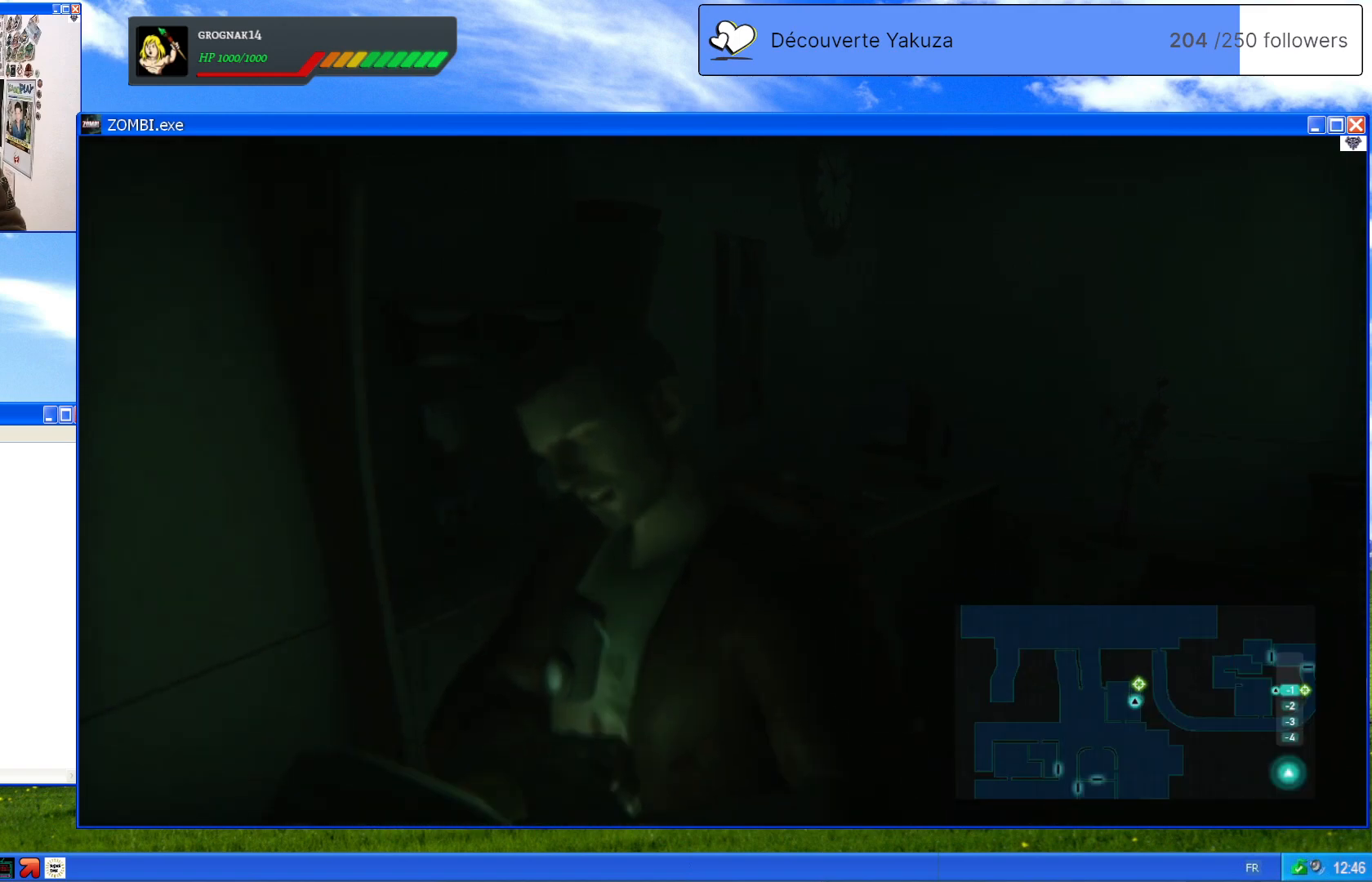
{"buttons": [], "left_stick": "center", "right_stick": "center", "events": []}
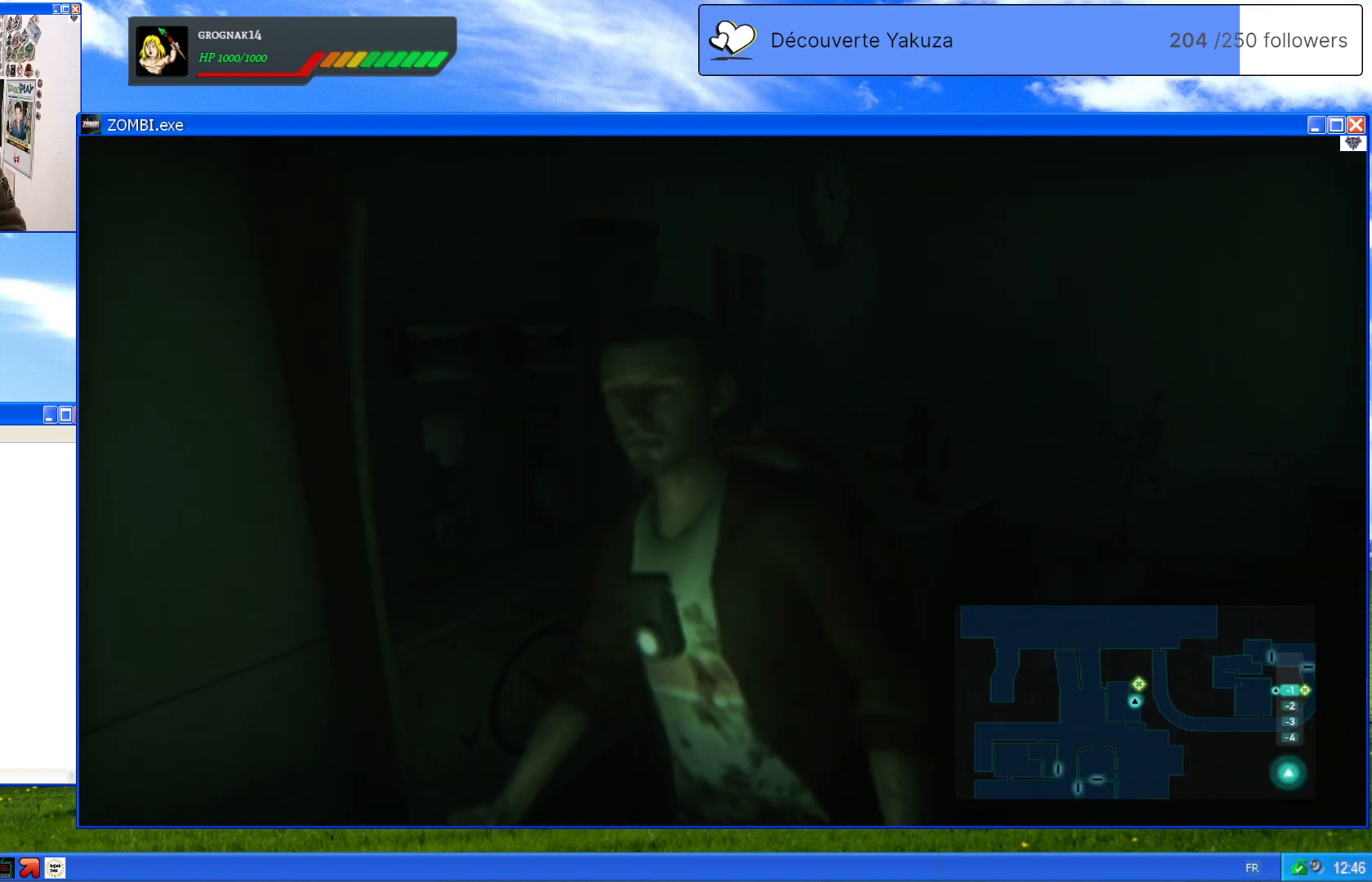
{"buttons": [], "left_stick": "center", "right_stick": "center", "events": []}
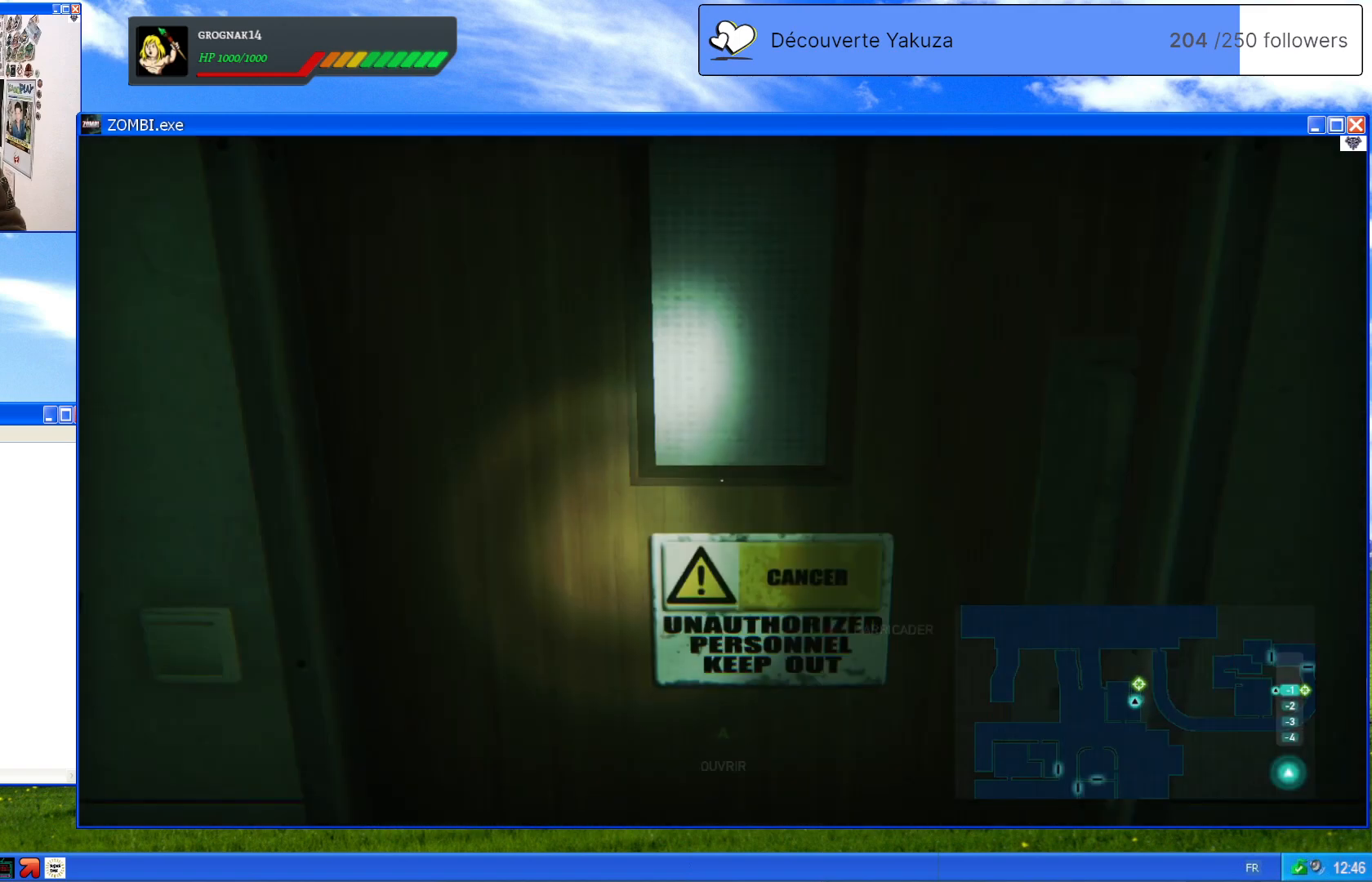
{"buttons": [], "left_stick": "center", "right_stick": "center", "events": [[320, "right_stick", "down-left"], [480, "right_stick", "center"]]}
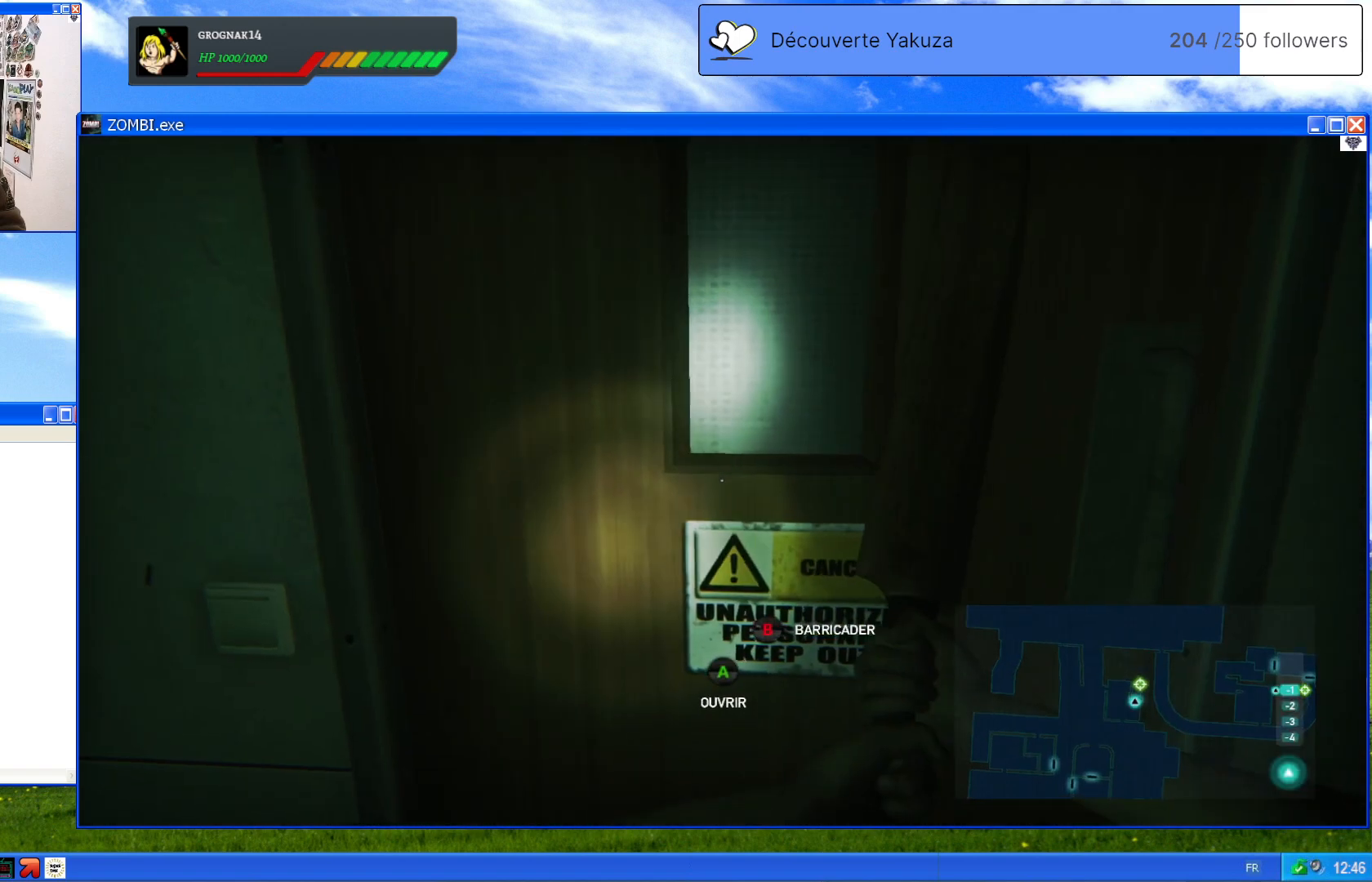
{"buttons": [], "left_stick": "center", "right_stick": "center", "events": [[100, "A", "down"], [220, "A", "up"]]}
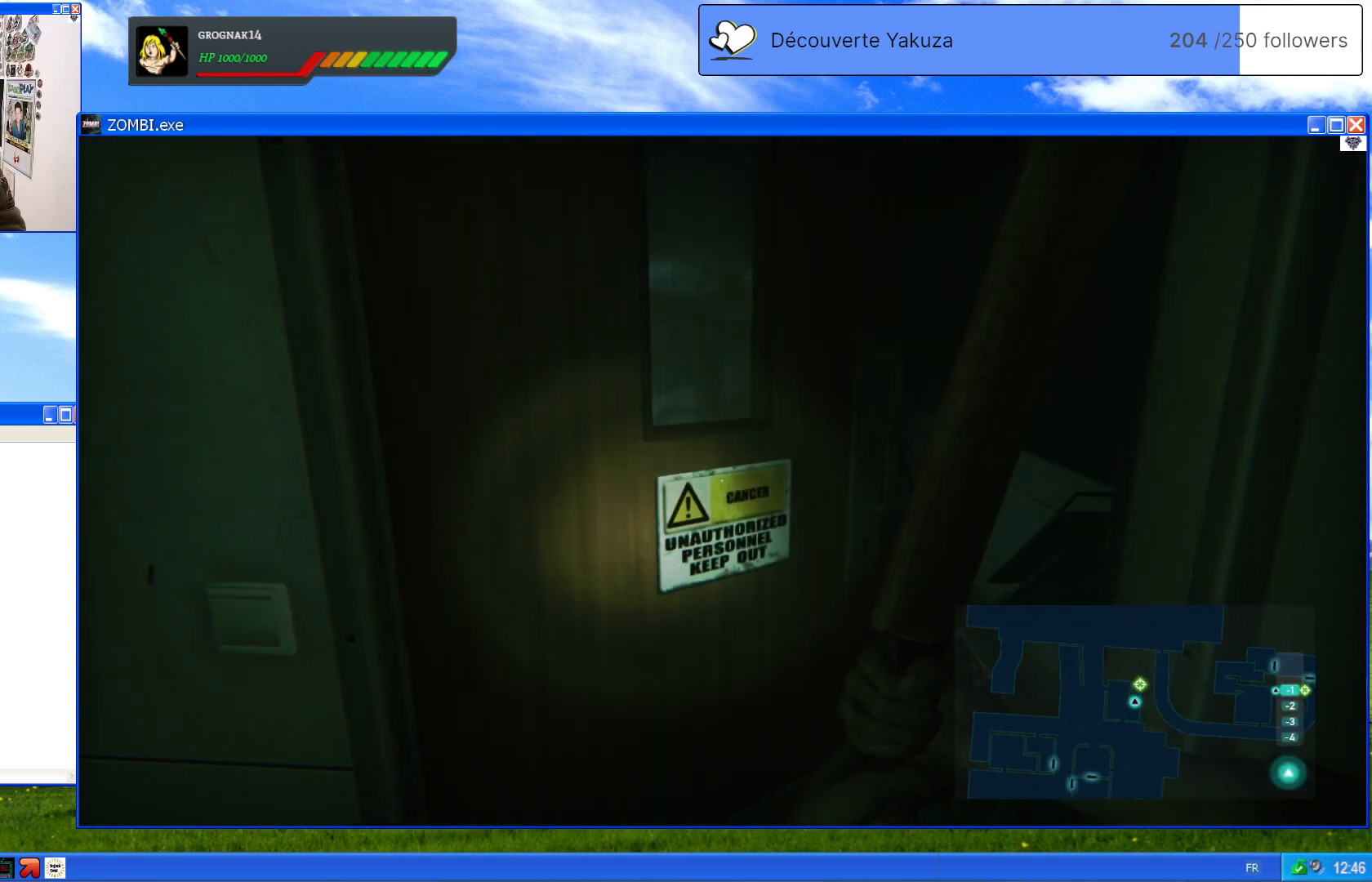
{"buttons": [], "left_stick": "up", "right_stick": "center", "events": [[240, "right_stick", "down-right"], [340, "left_stick", "up"], [380, "right_stick", "center"]]}
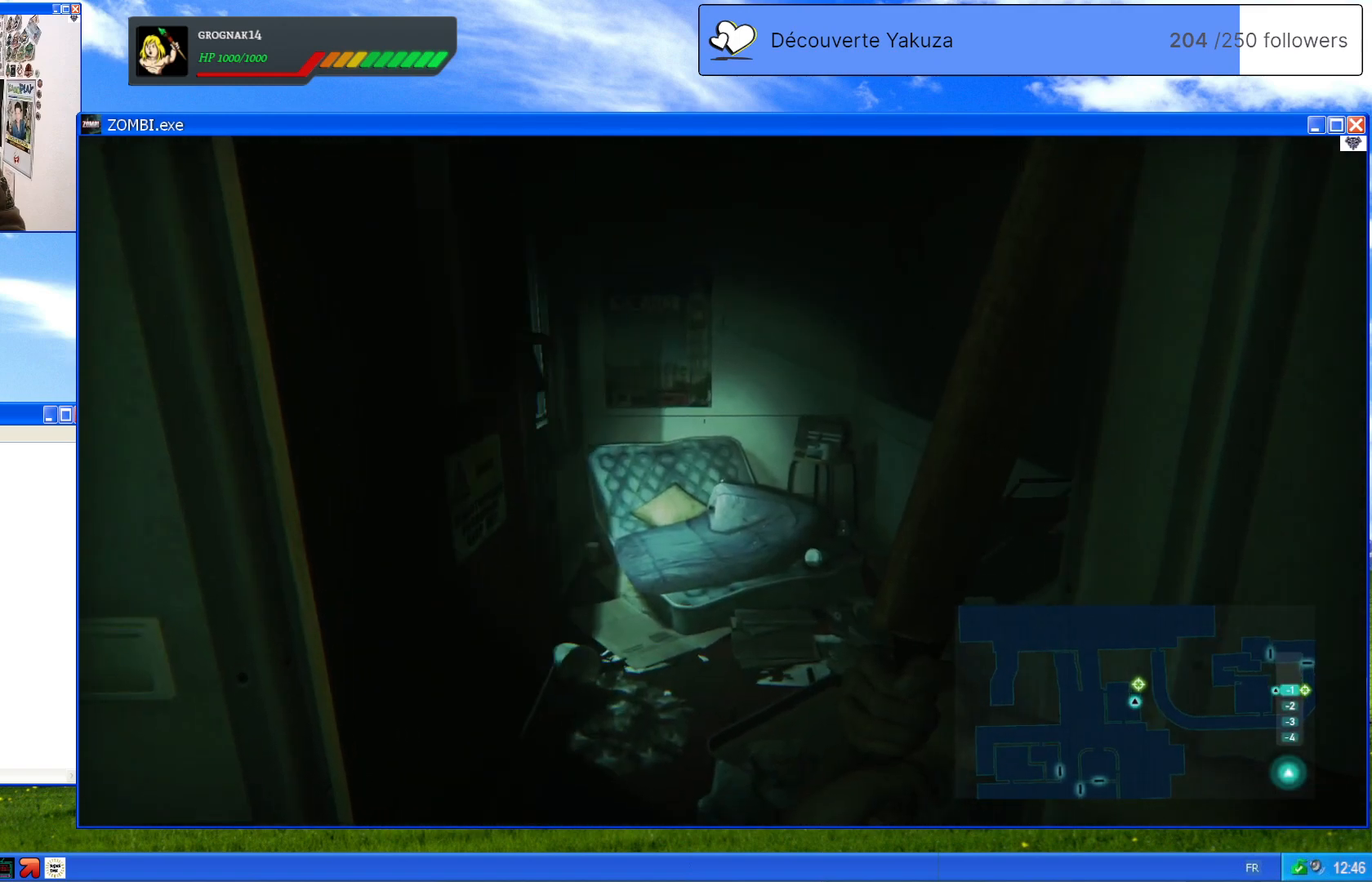
{"buttons": [], "left_stick": "center", "right_stick": "down-right", "events": [[200, "right_stick", "down"], [280, "right_stick", "down-right"], [440, "left_stick", "center"]]}
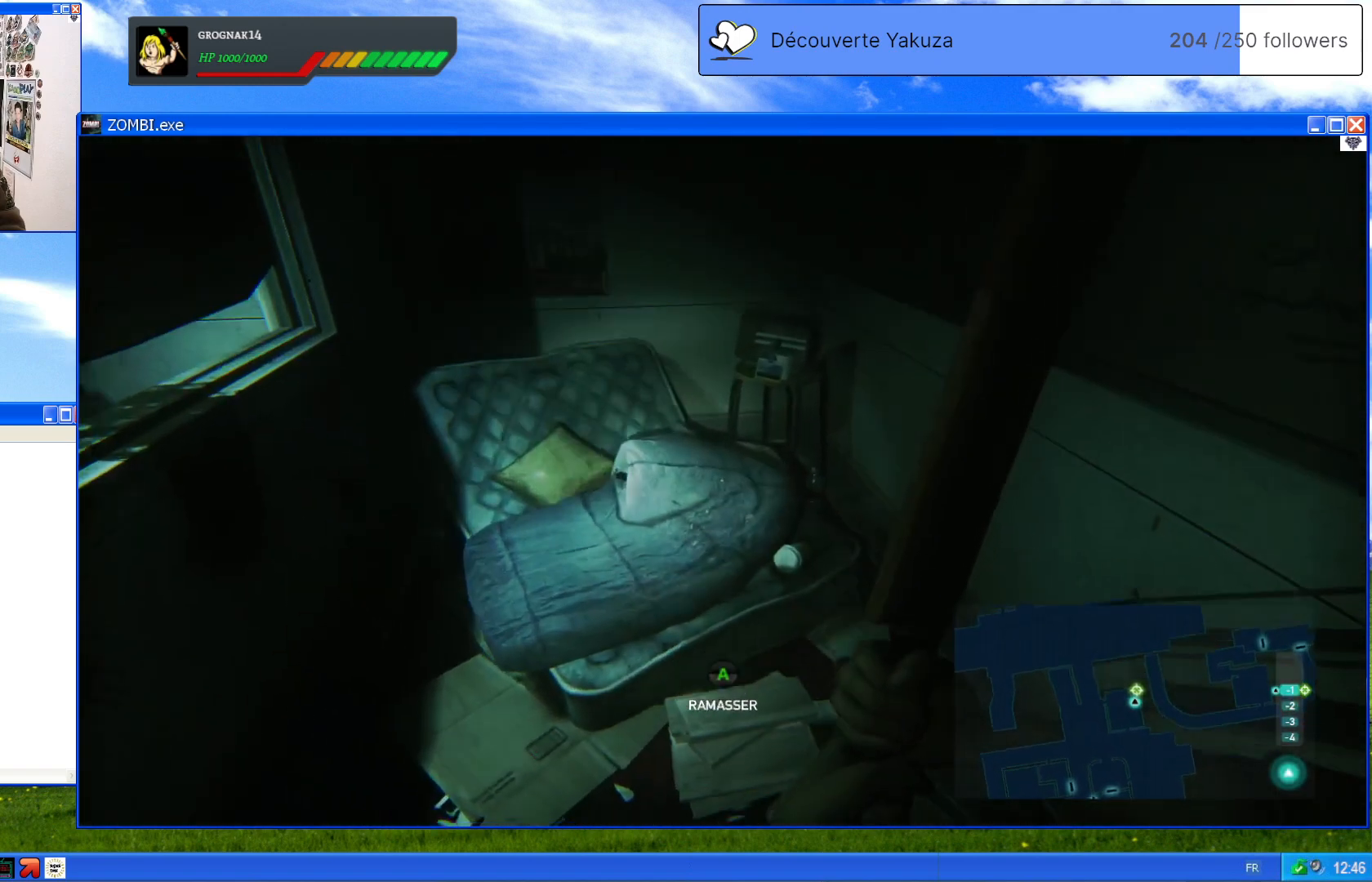
{"buttons": [], "left_stick": "center", "right_stick": "center", "events": [[140, "right_stick", "center"]]}
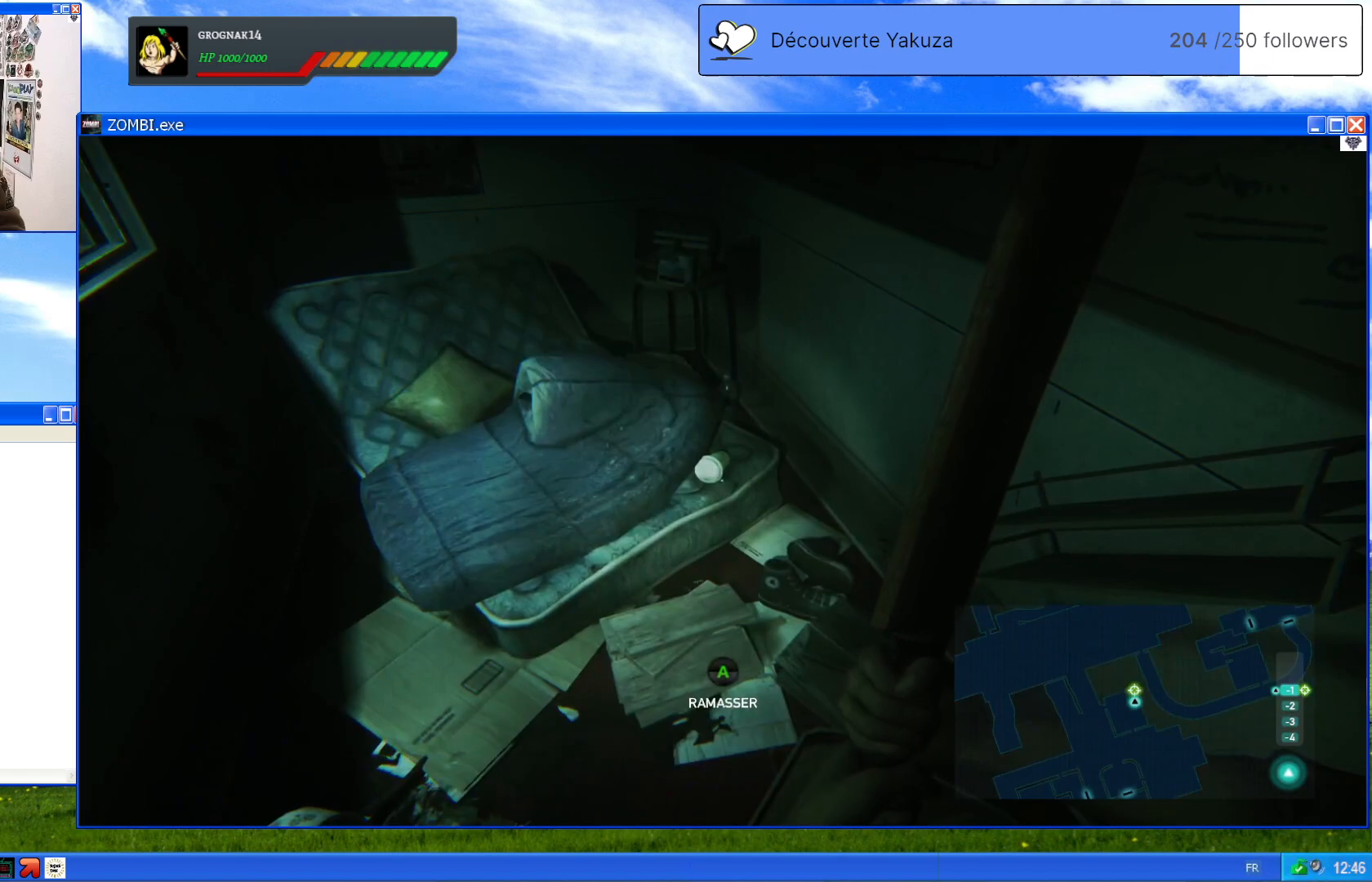
{"buttons": [], "left_stick": "center", "right_stick": "center", "events": [[360, "A", "down"], [480, "A", "up"]]}
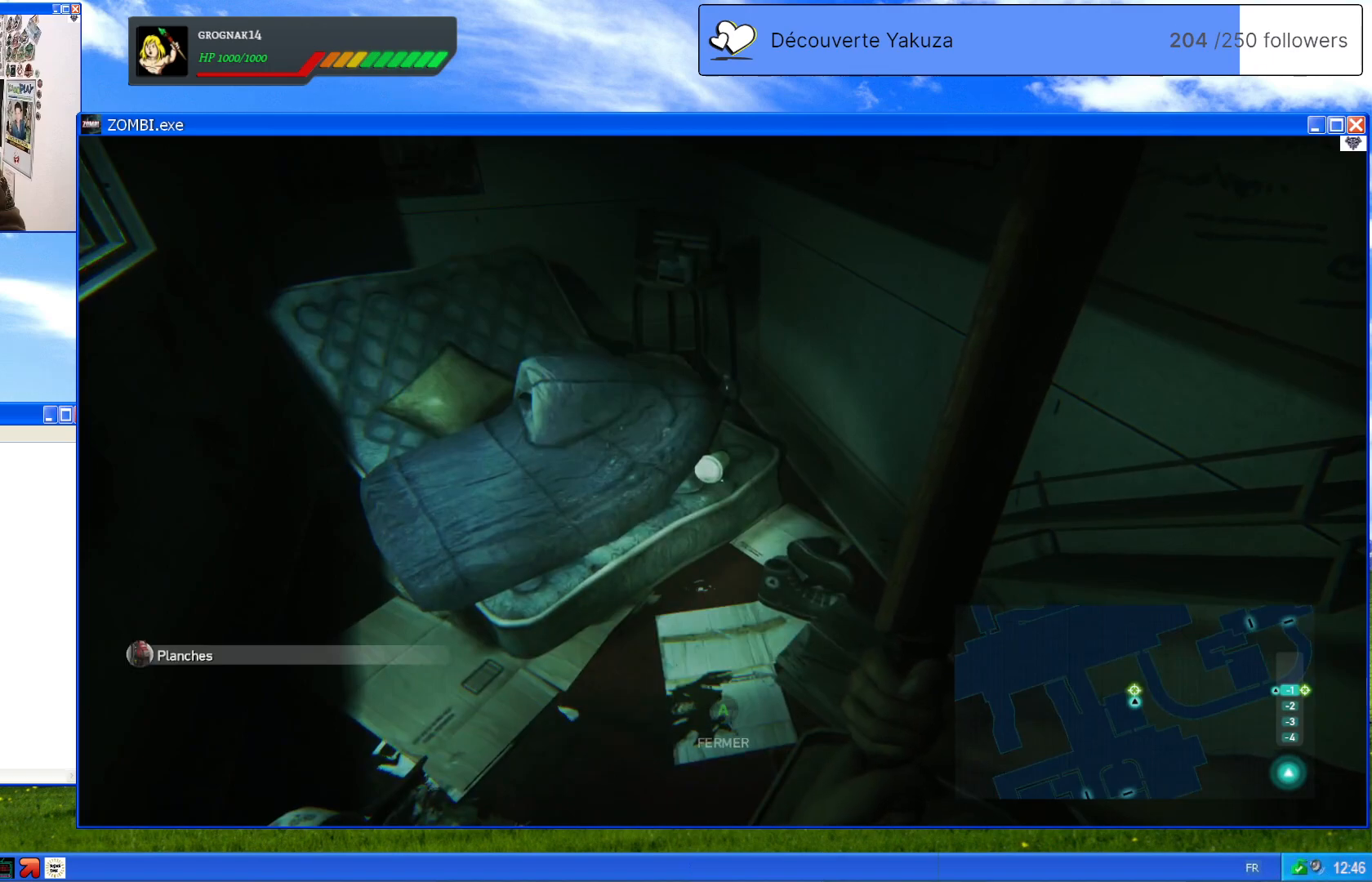
{"buttons": [], "left_stick": "center", "right_stick": "center", "events": []}